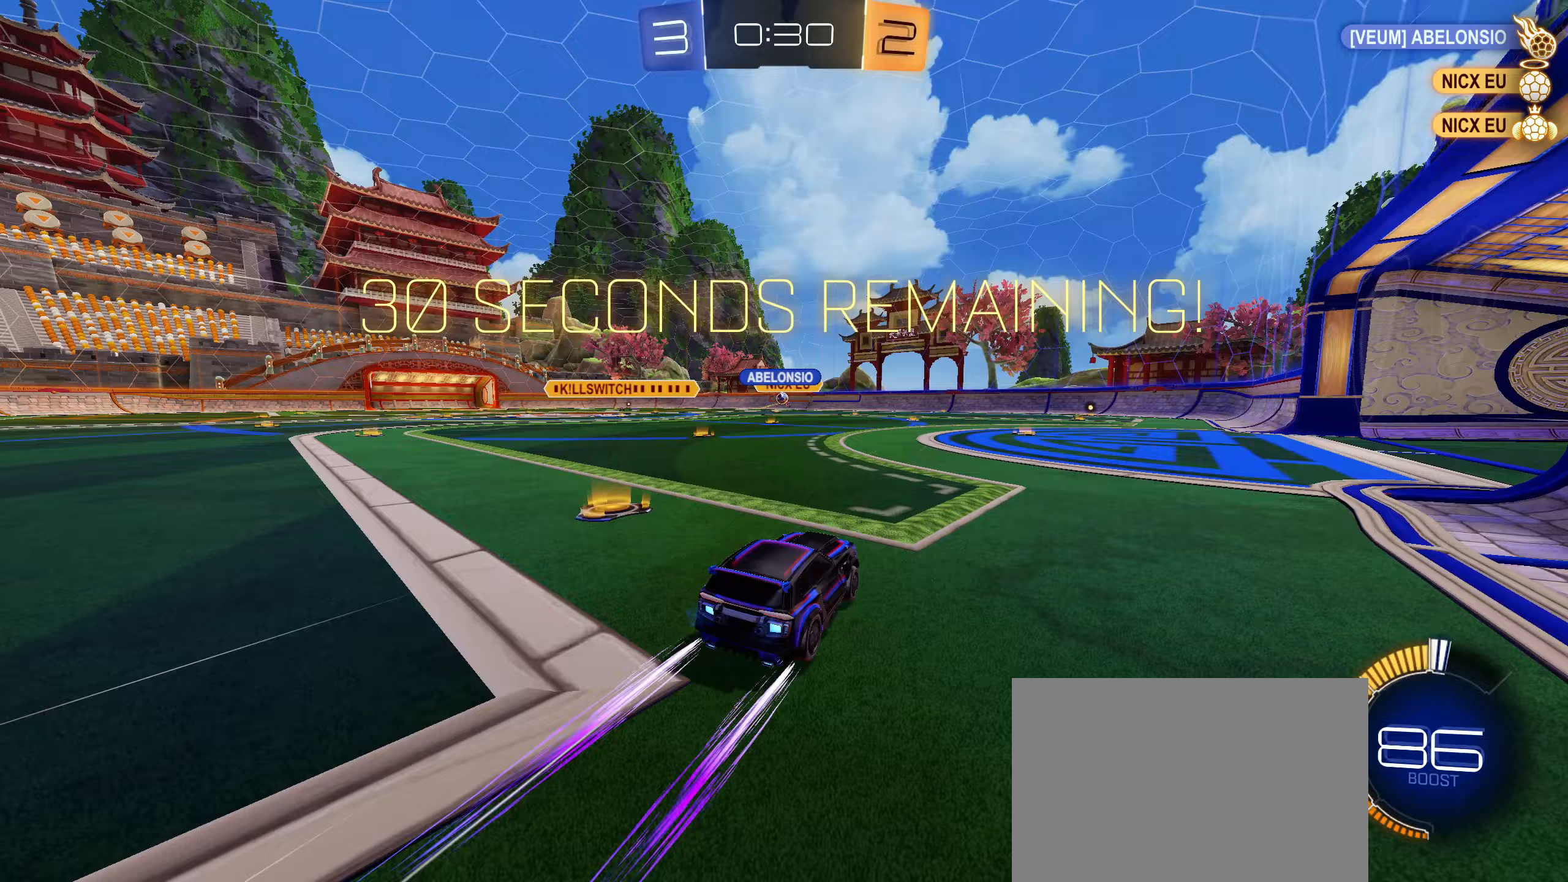
Gameplay with a controller (PlayStation layout); each line is a JSON object with the inputs held at the frame after it (dt_ms = milliseconds from this image to that frame). "events" lists button and stick changes between this image and that frame as [ms after this image, input, new state], when the widget could be followed in between.
{"dt_ms": 67, "buttons": ["R2"], "left_stick": "center", "right_stick": "center", "events": []}
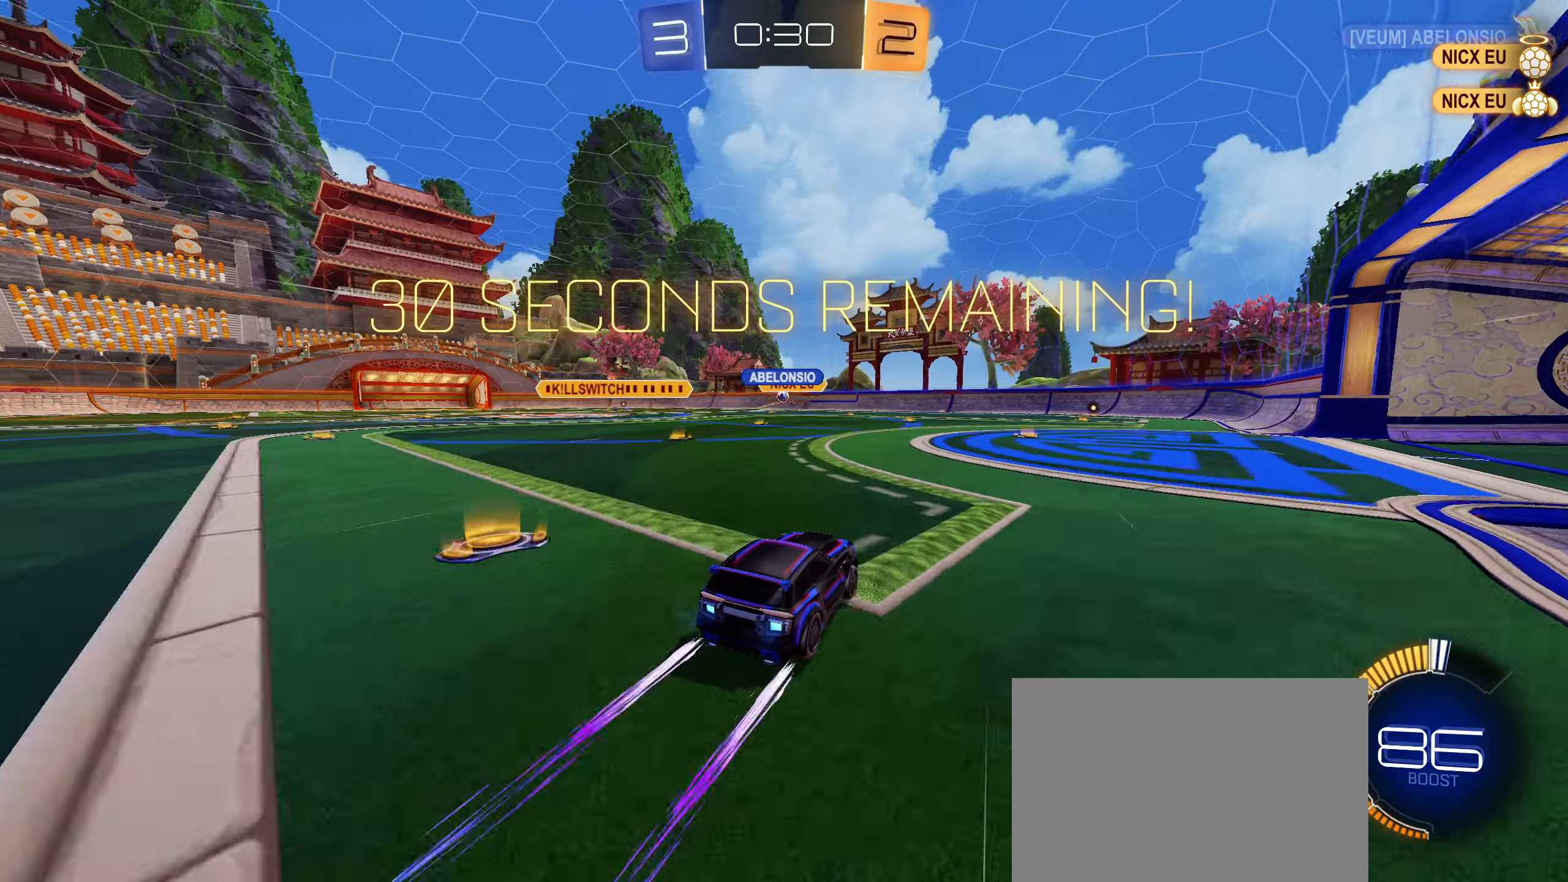
{"dt_ms": 500, "buttons": ["R2"], "left_stick": "center", "right_stick": "center", "events": [[116, "left_stick", "right"], [316, "left_stick", "down-left"], [433, "left_stick", "center"]]}
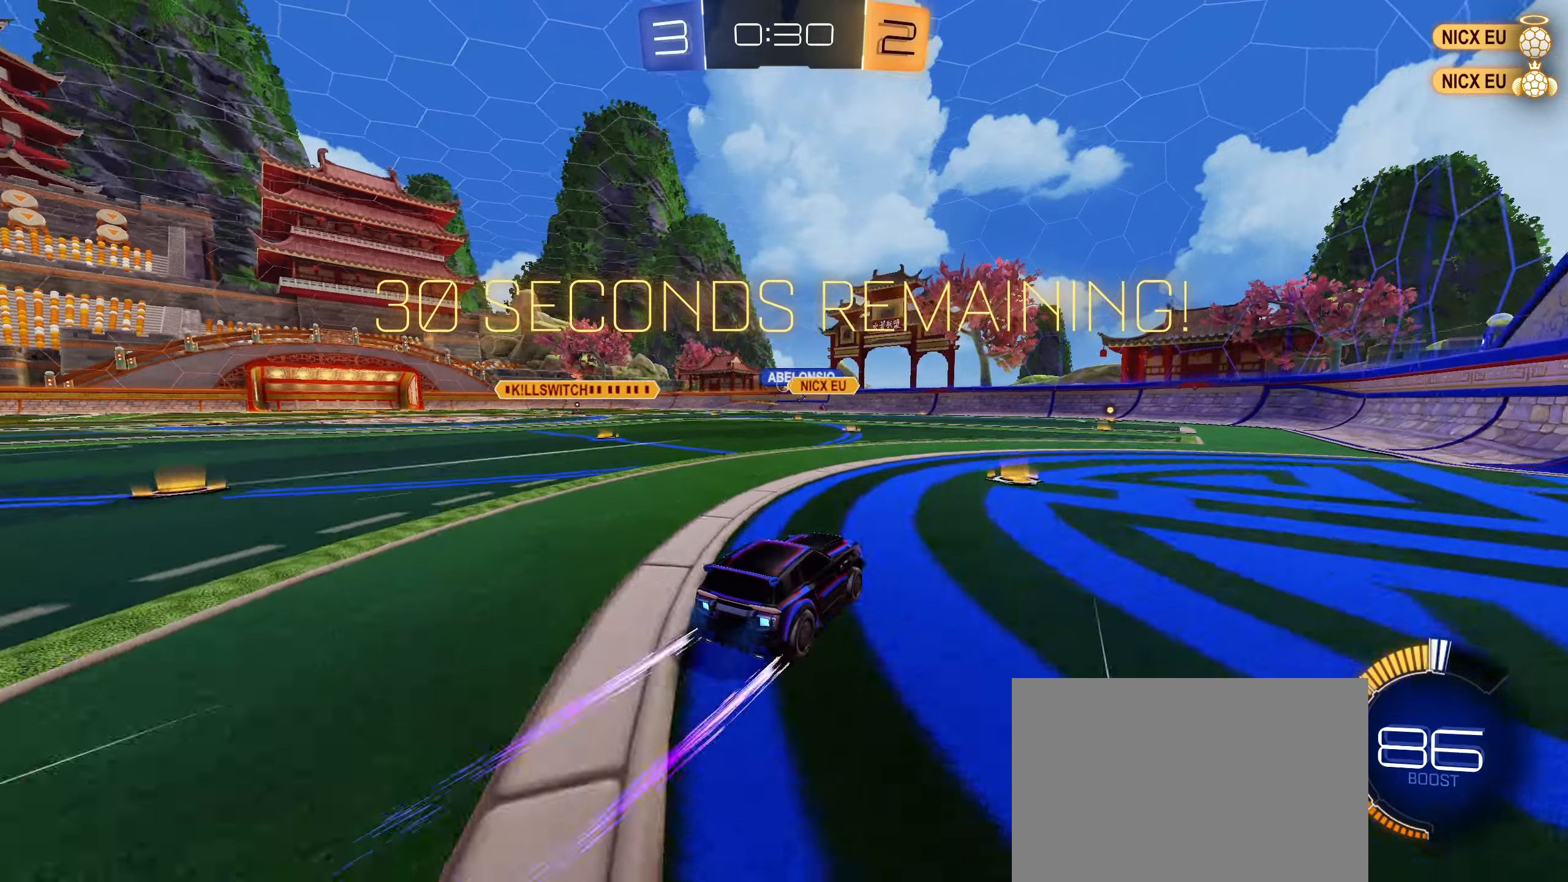
{"dt_ms": 500, "buttons": ["R2"], "left_stick": "center", "right_stick": "center", "events": []}
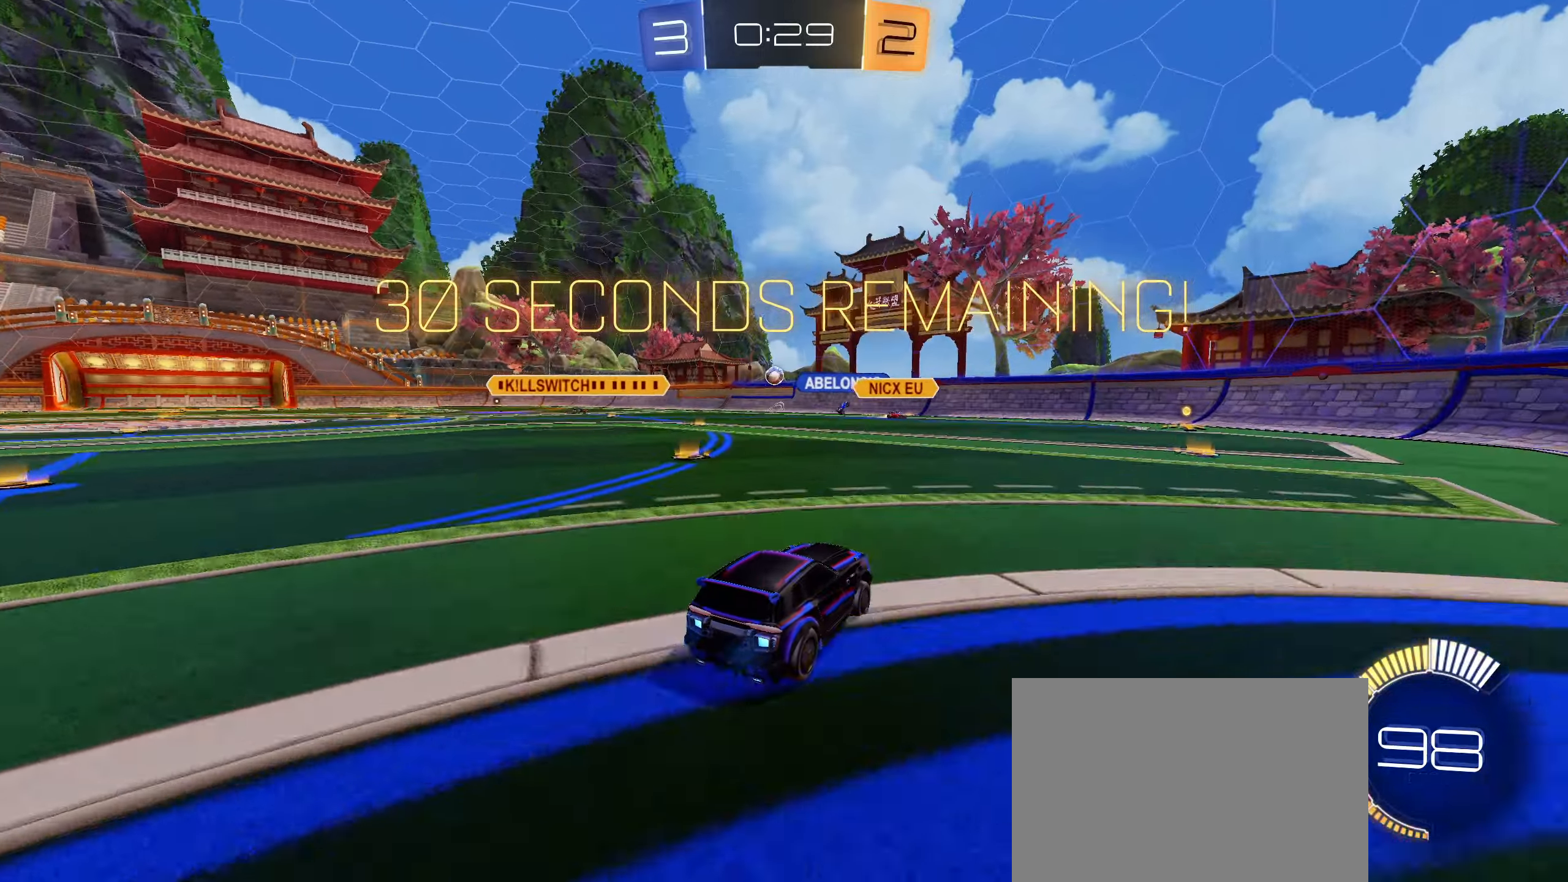
{"dt_ms": 500, "buttons": ["L1", "R2"], "left_stick": "right", "right_stick": "center", "events": [[366, "L1", "down"], [366, "left_stick", "right"]]}
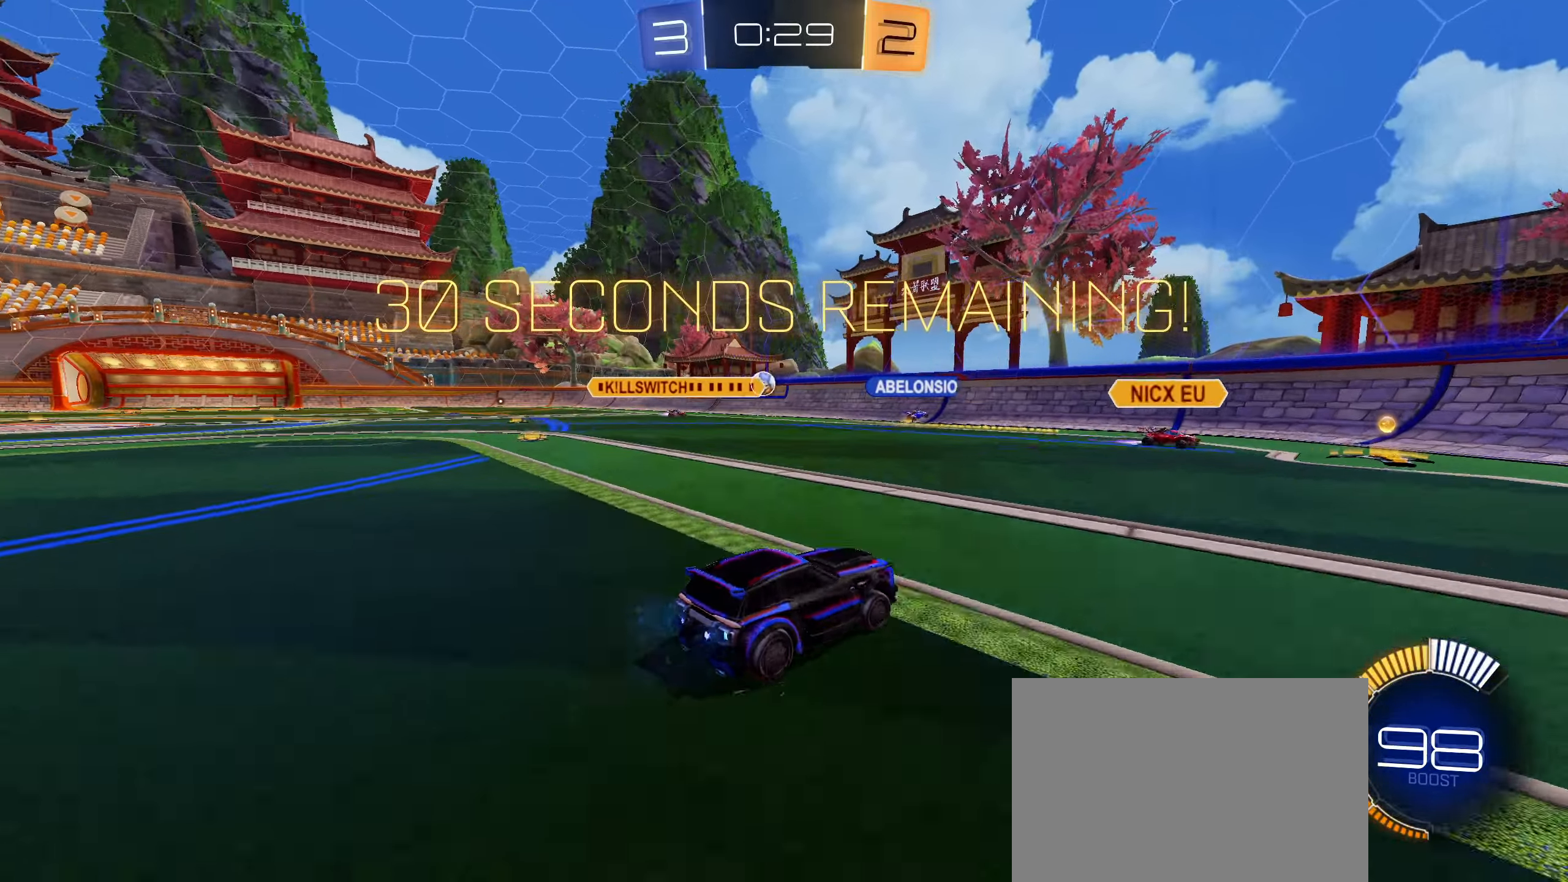
{"dt_ms": 500, "buttons": ["R2"], "left_stick": "right", "right_stick": "center", "events": [[33, "L1", "up"]]}
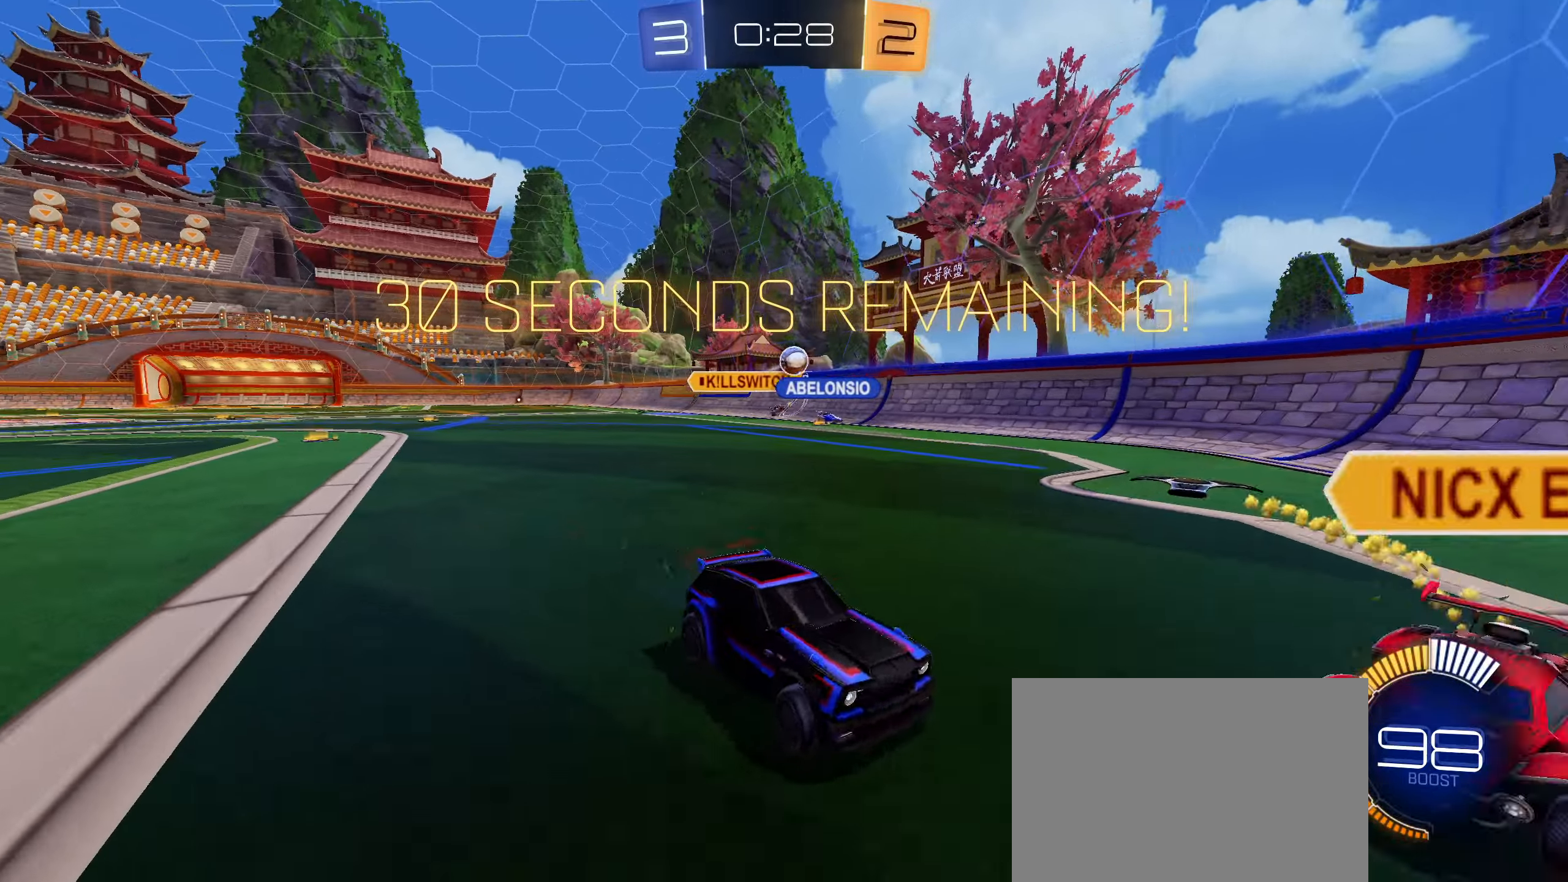
{"dt_ms": 500, "buttons": ["R2"], "left_stick": "center", "right_stick": "center", "events": [[83, "L1", "down"], [483, "left_stick", "center"], [500, "L1", "up"]]}
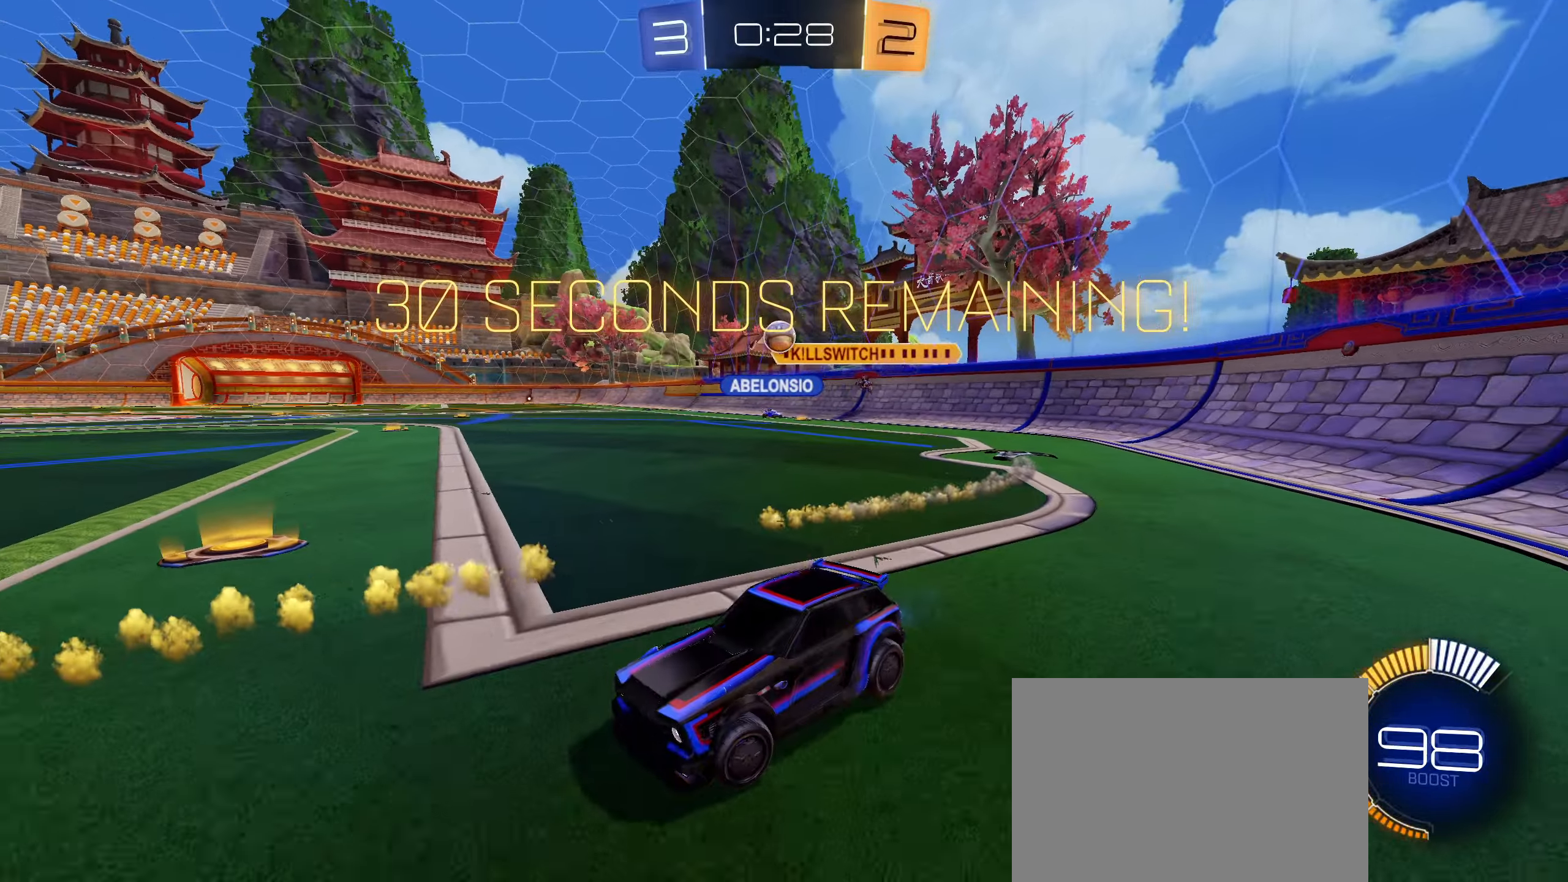
{"dt_ms": 500, "buttons": ["CIRCLE", "R2"], "left_stick": "left", "right_stick": "center", "events": [[83, "left_stick", "right"], [150, "L2", "down"], [283, "left_stick", "left"], [300, "L2", "up"], [500, "CIRCLE", "down"]]}
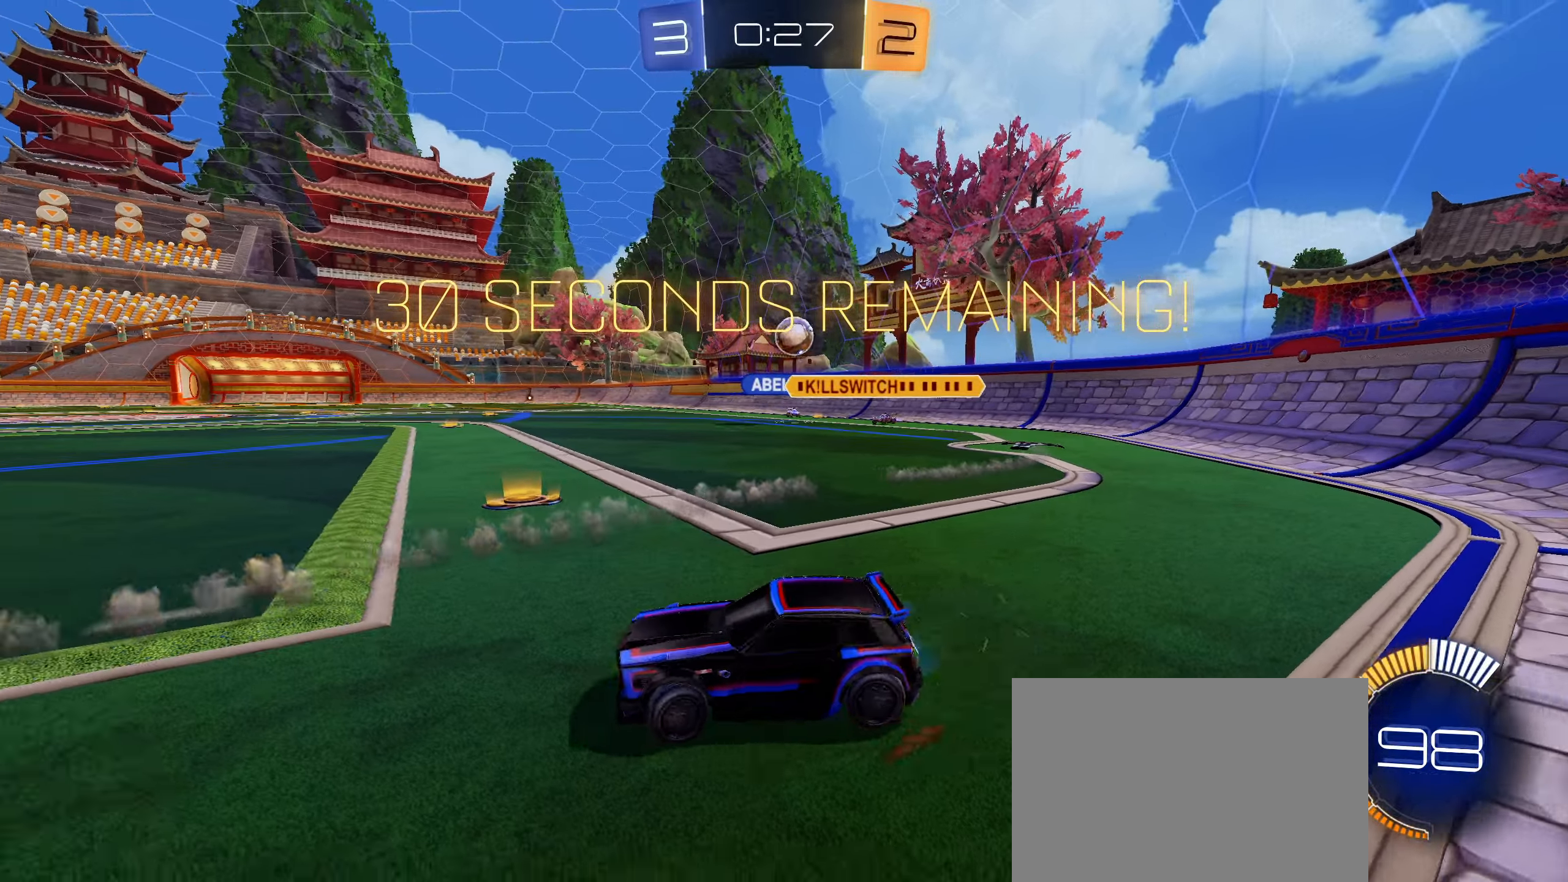
{"dt_ms": 500, "buttons": ["R2"], "left_stick": "center", "right_stick": "center", "events": [[83, "CIRCLE", "up"], [166, "CIRCLE", "down"], [250, "CIRCLE", "up"], [333, "left_stick", "center"]]}
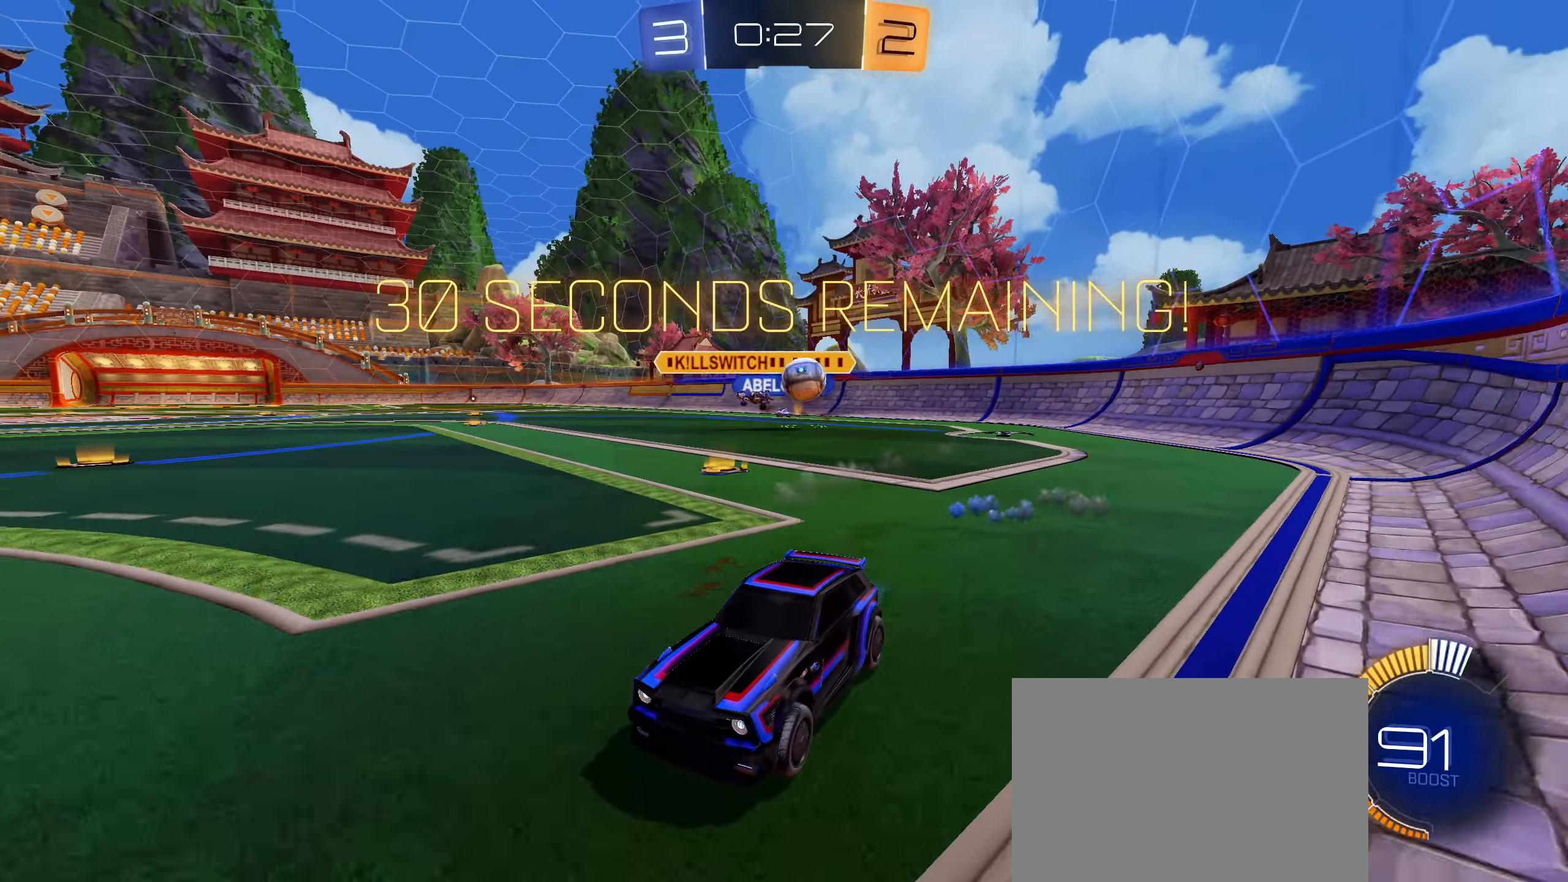
{"dt_ms": 500, "buttons": ["L2"], "left_stick": "left", "right_stick": "center", "events": [[16, "R2", "up"], [100, "L2", "down"], [183, "left_stick", "left"]]}
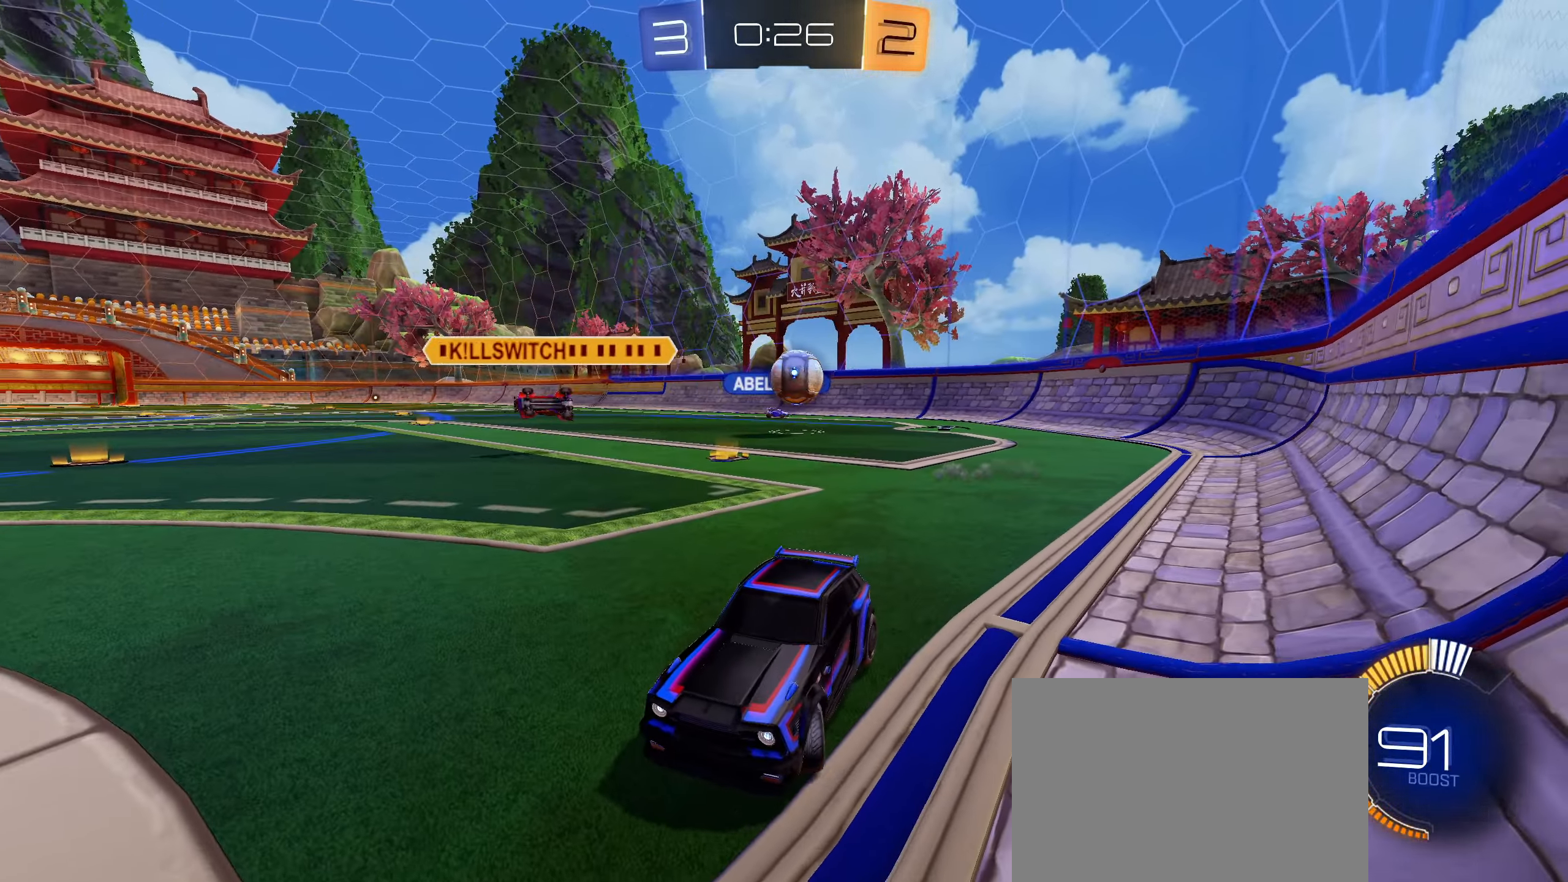
{"dt_ms": 500, "buttons": ["L2"], "left_stick": "center", "right_stick": "center", "events": [[100, "left_stick", "center"], [300, "left_stick", "right"], [383, "left_stick", "center"]]}
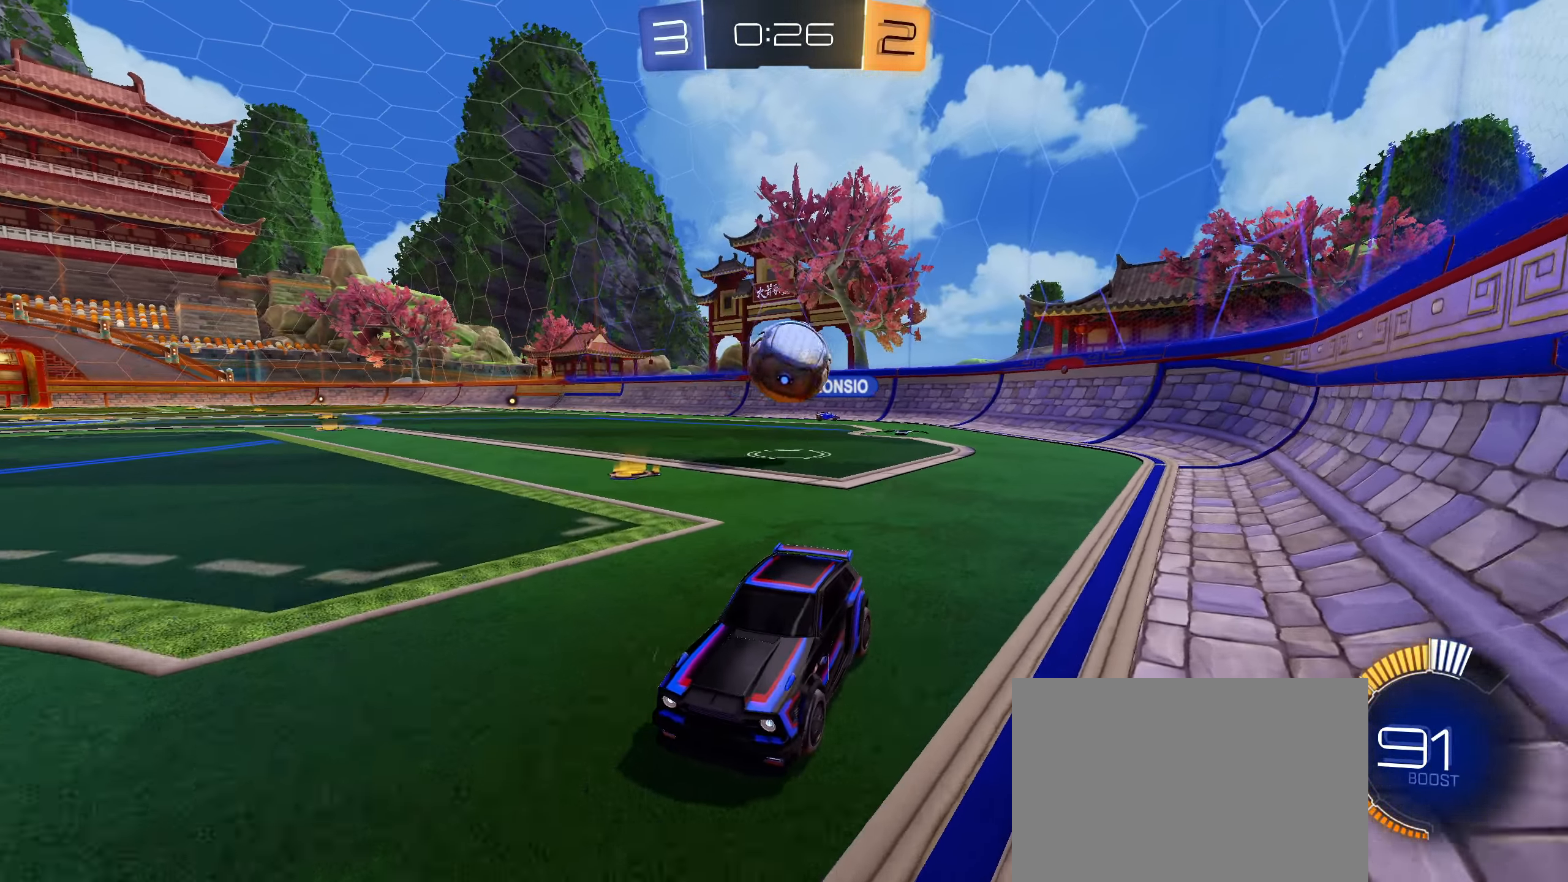
{"dt_ms": 500, "buttons": ["CROSS", "L2"], "left_stick": "down", "right_stick": "center", "events": [[233, "CROSS", "down"], [233, "left_stick", "down"], [316, "CROSS", "up"], [433, "CROSS", "down"]]}
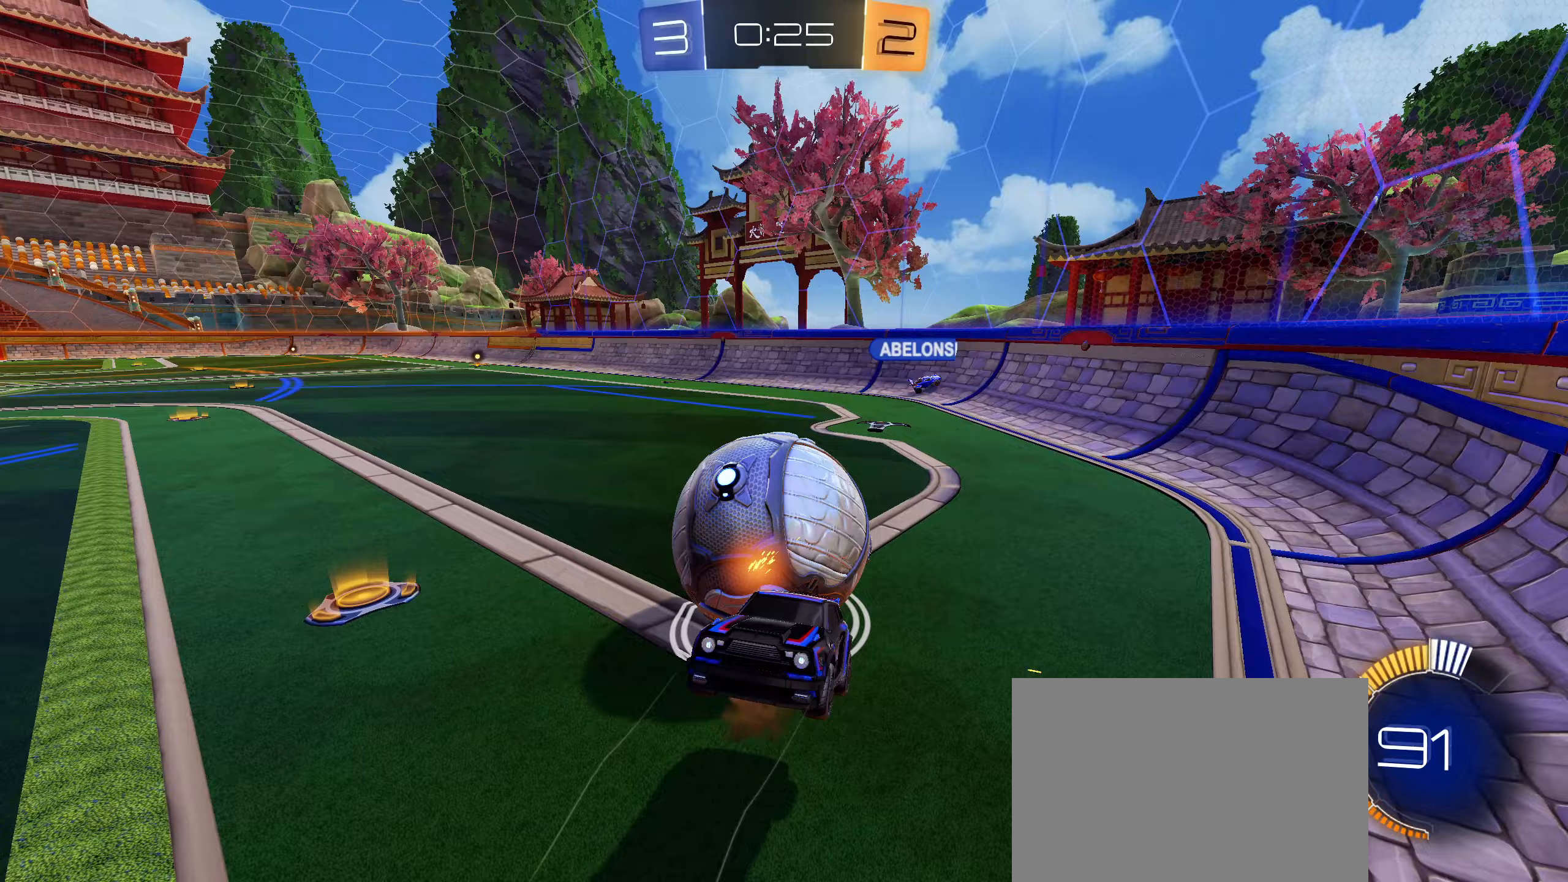
{"dt_ms": 500, "buttons": ["R1"], "left_stick": "up", "right_stick": "center", "events": [[33, "CROSS", "up"], [33, "L2", "up"], [150, "left_stick", "up"], [283, "R1", "down"]]}
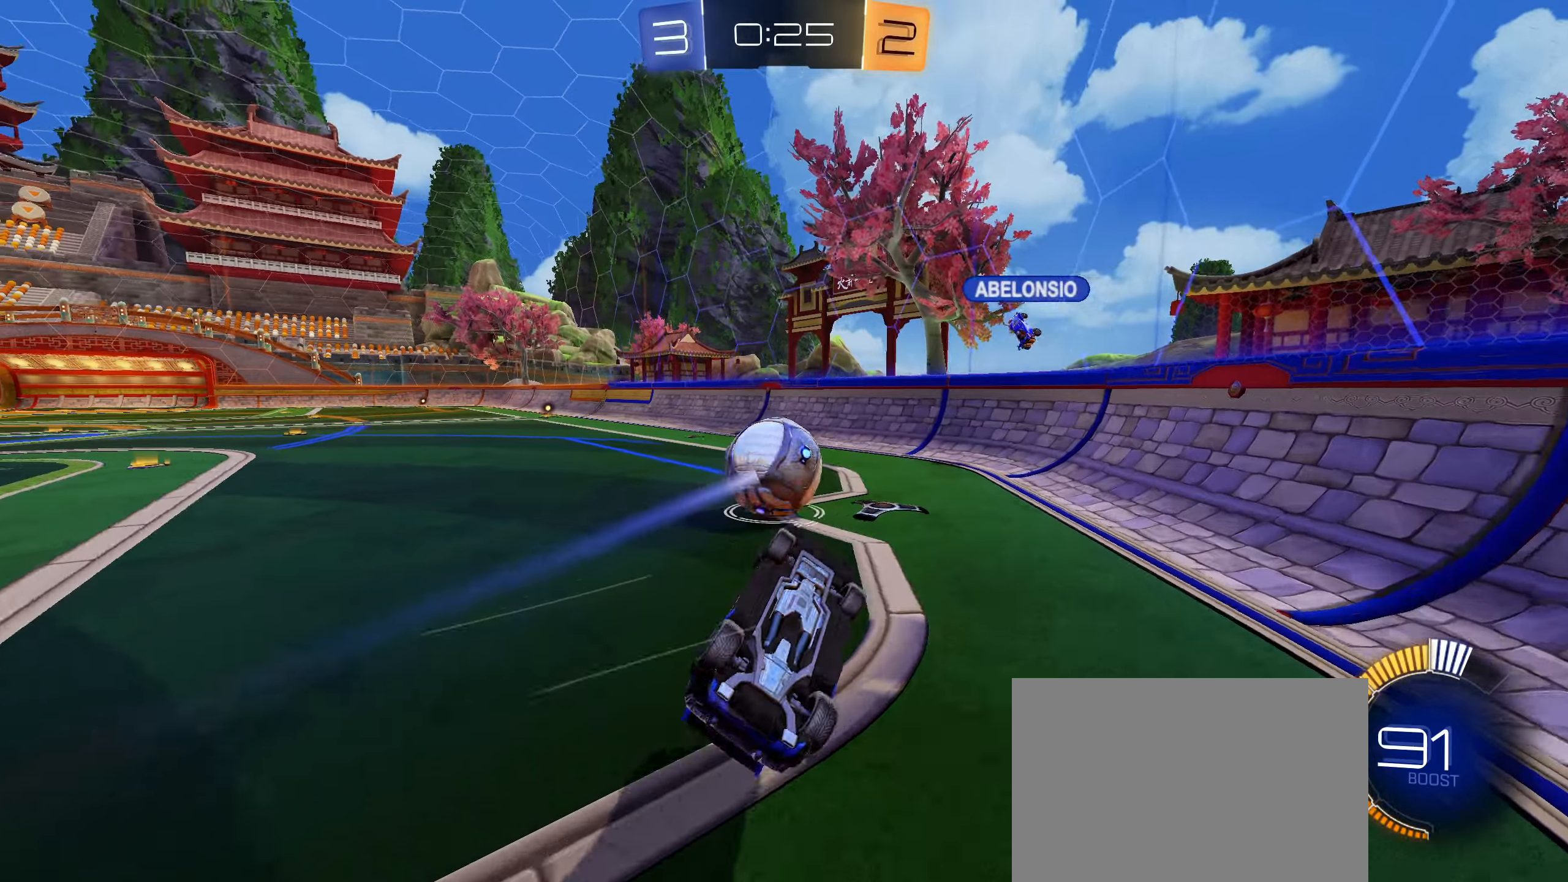
{"dt_ms": 500, "buttons": ["L2"], "left_stick": "up-right", "right_stick": "center", "events": [[300, "R1", "up"], [317, "L1", "down"], [400, "left_stick", "up-right"], [433, "L1", "up"], [450, "L2", "down"]]}
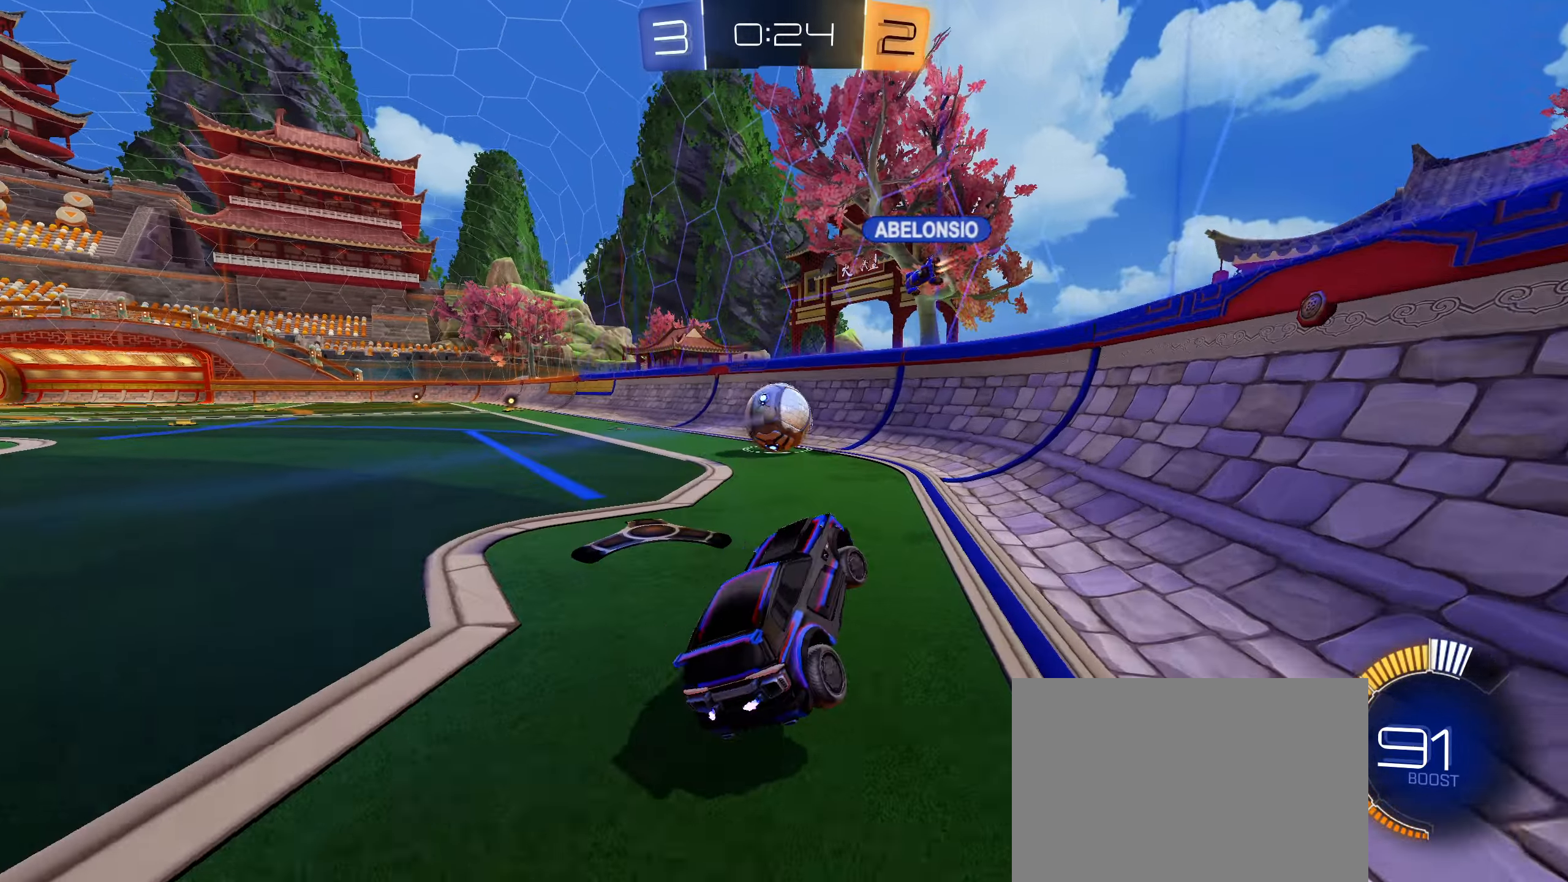
{"dt_ms": 500, "buttons": ["L2"], "left_stick": "up-right", "right_stick": "center", "events": []}
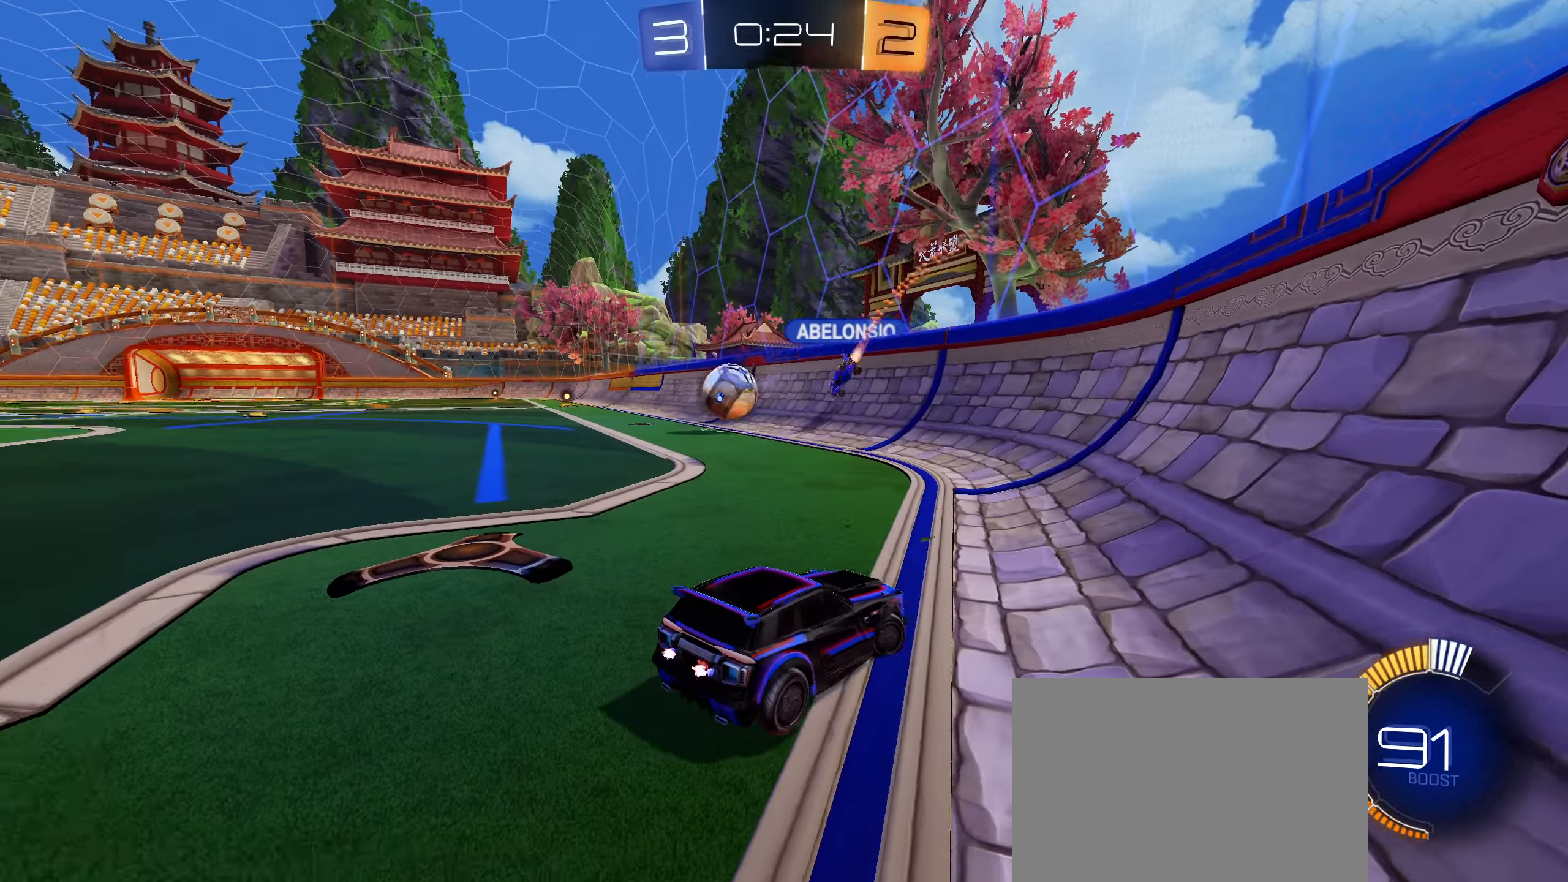
{"dt_ms": 500, "buttons": ["R2"], "left_stick": "left", "right_stick": "center", "events": [[17, "L1", "down"], [250, "R2", "down"], [283, "L1", "up"], [417, "L2", "up"], [417, "left_stick", "left"]]}
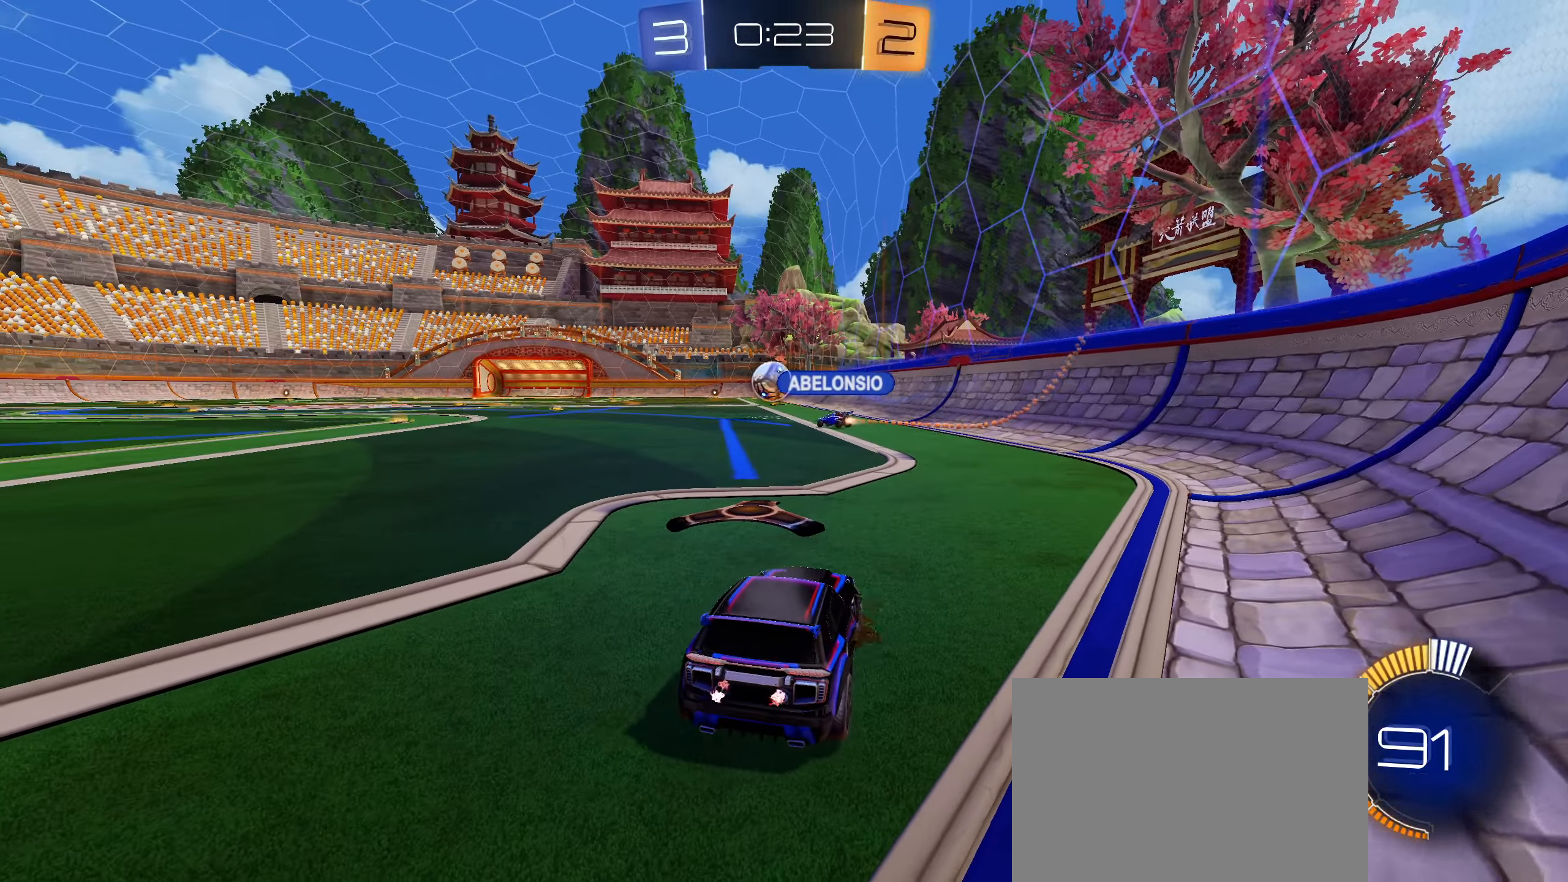
{"dt_ms": 500, "buttons": ["R2"], "left_stick": "right", "right_stick": "center", "events": [[383, "left_stick", "right"]]}
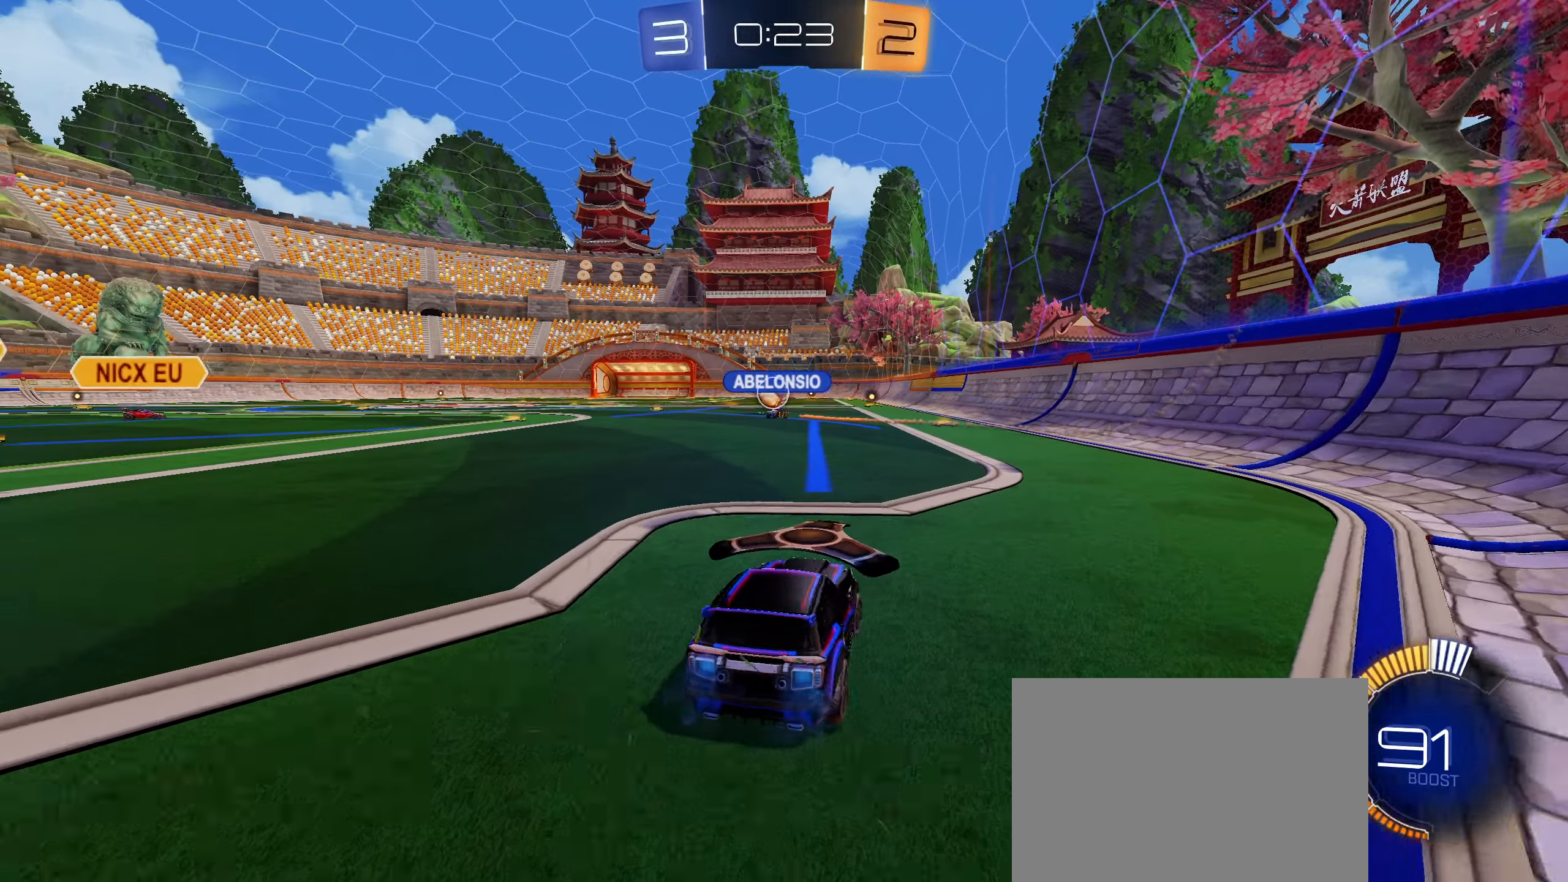
{"dt_ms": 500, "buttons": ["R2"], "left_stick": "center", "right_stick": "center", "events": [[33, "left_stick", "center"], [250, "left_stick", "right"], [283, "CIRCLE", "down"], [350, "left_stick", "center"], [467, "CIRCLE", "up"]]}
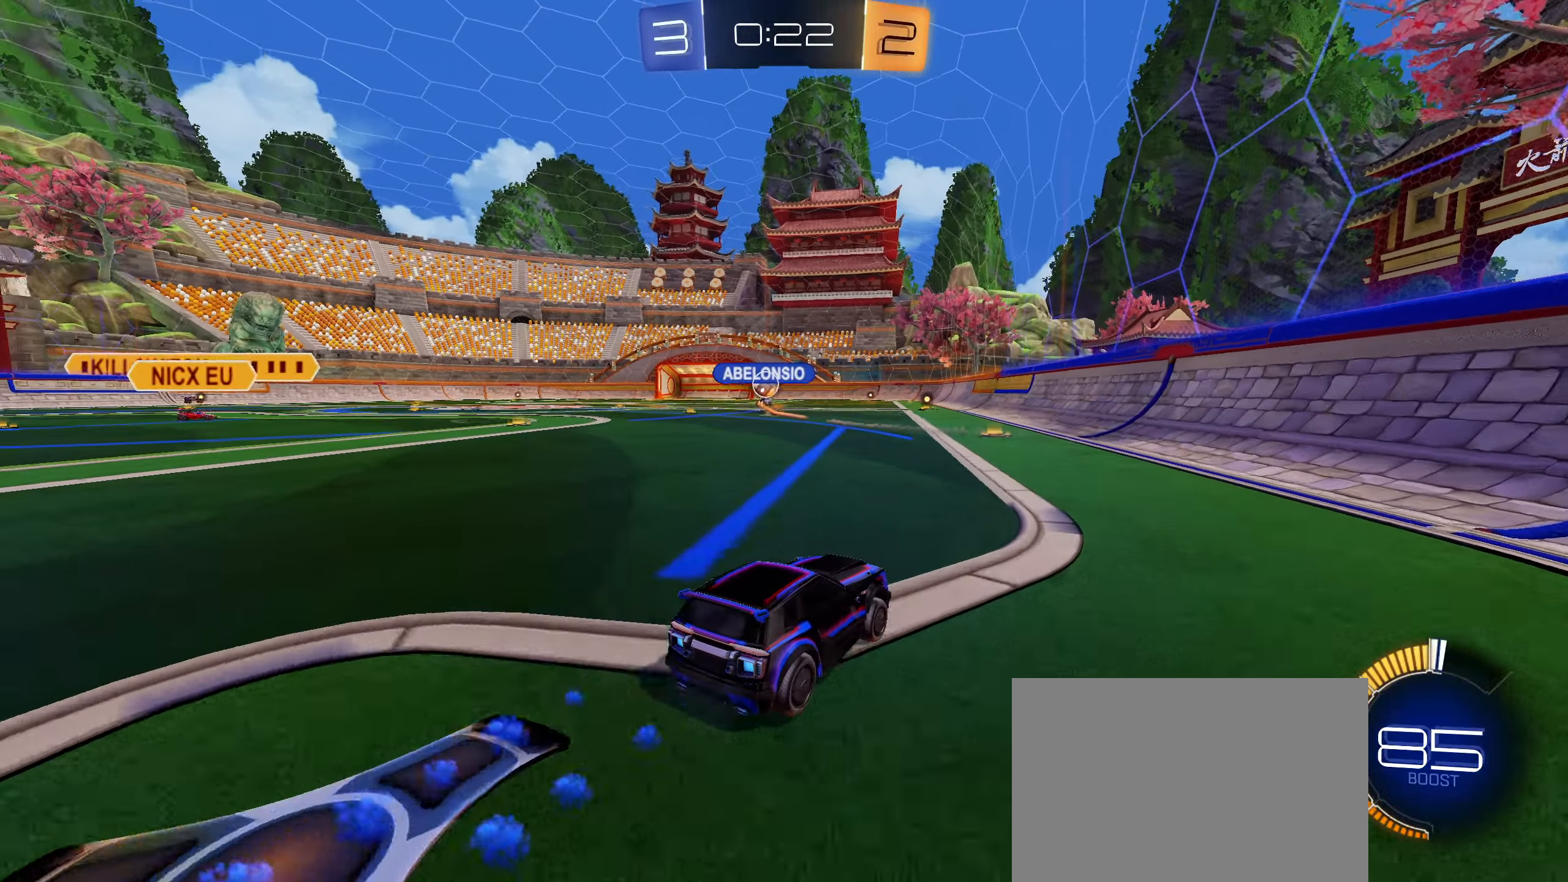
{"dt_ms": 500, "buttons": ["CIRCLE", "L1", "R2"], "left_stick": "up", "right_stick": "center", "events": [[367, "CIRCLE", "down"], [417, "CROSS", "down"], [450, "L1", "down"], [450, "left_stick", "up"], [467, "CROSS", "up"]]}
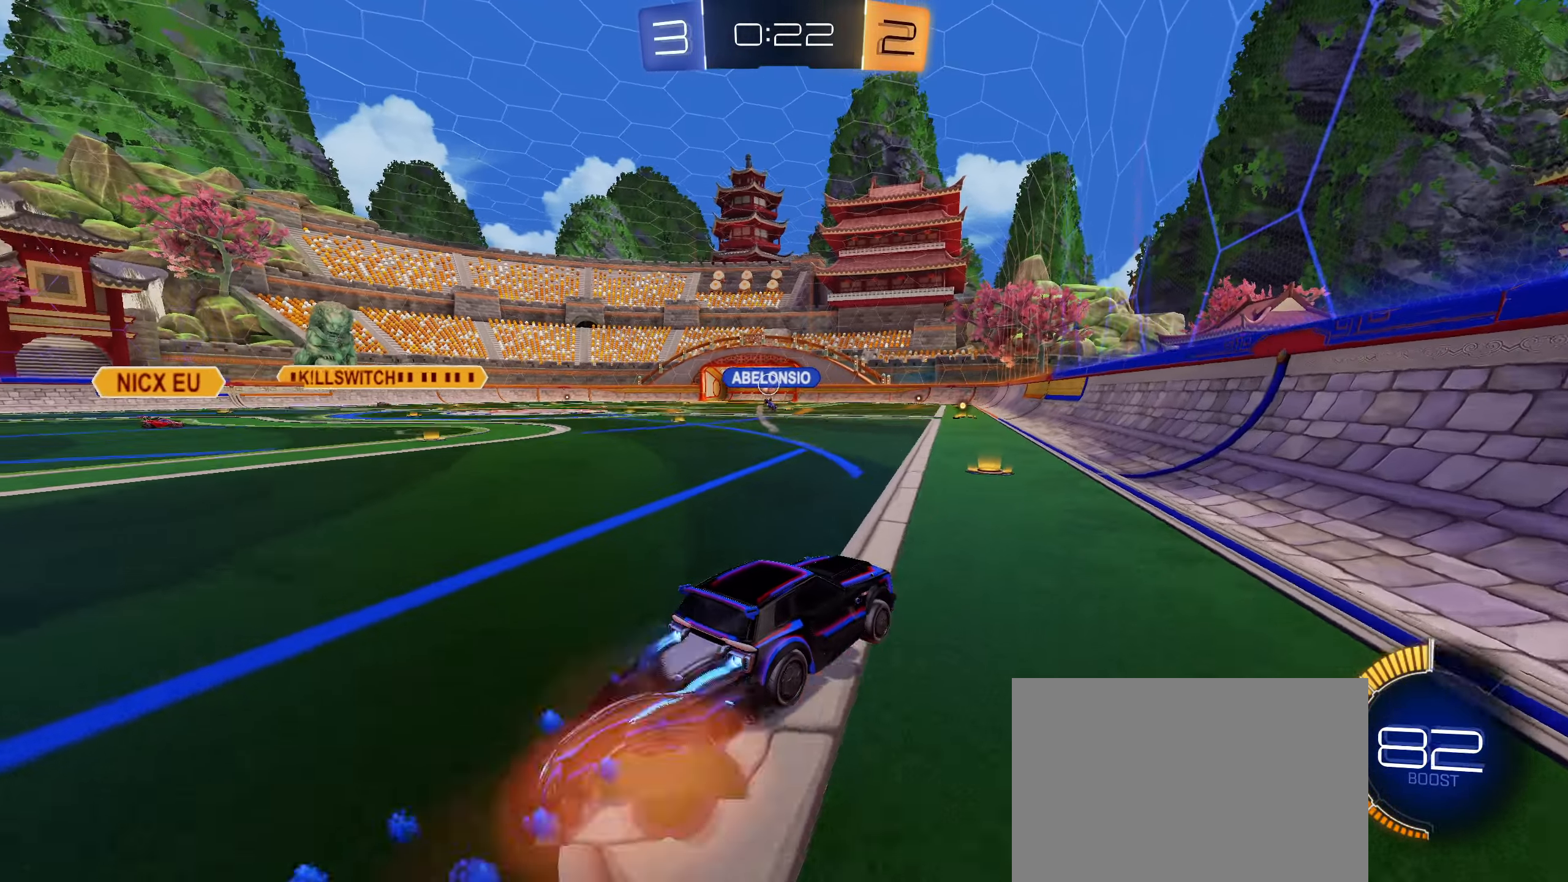
{"dt_ms": 500, "buttons": ["L1", "R2"], "left_stick": "down-left", "right_stick": "center", "events": [[33, "CROSS", "down"], [83, "left_stick", "down"], [133, "CROSS", "up"], [400, "left_stick", "down-left"], [500, "CIRCLE", "up"]]}
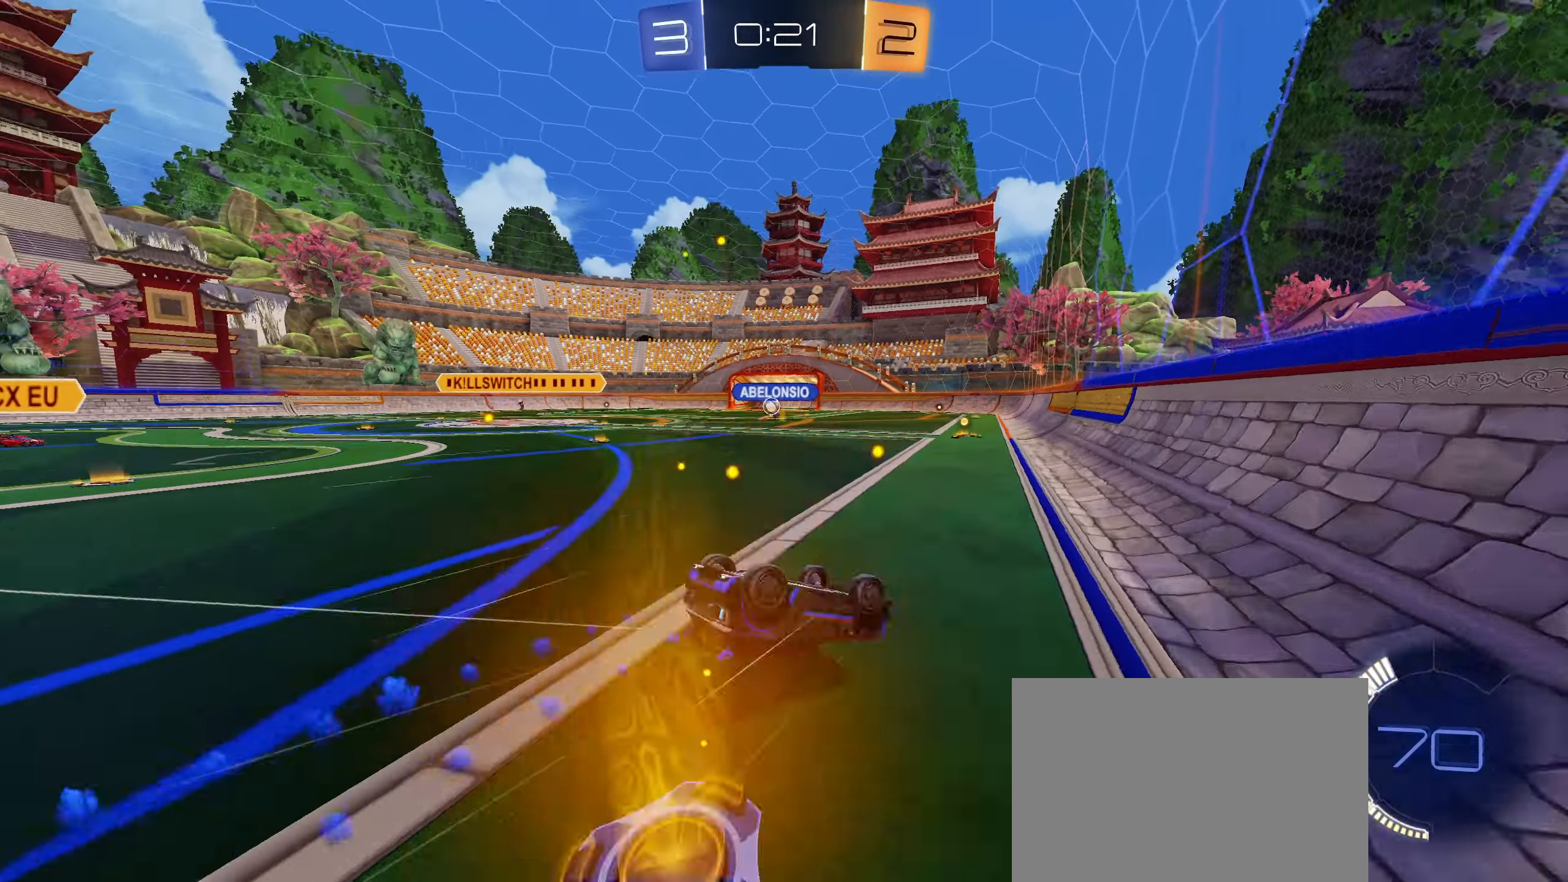
{"dt_ms": 500, "buttons": ["R2"], "left_stick": "down-left", "right_stick": "center", "events": [[317, "left_stick", "center"], [350, "L1", "up"], [500, "left_stick", "down-left"]]}
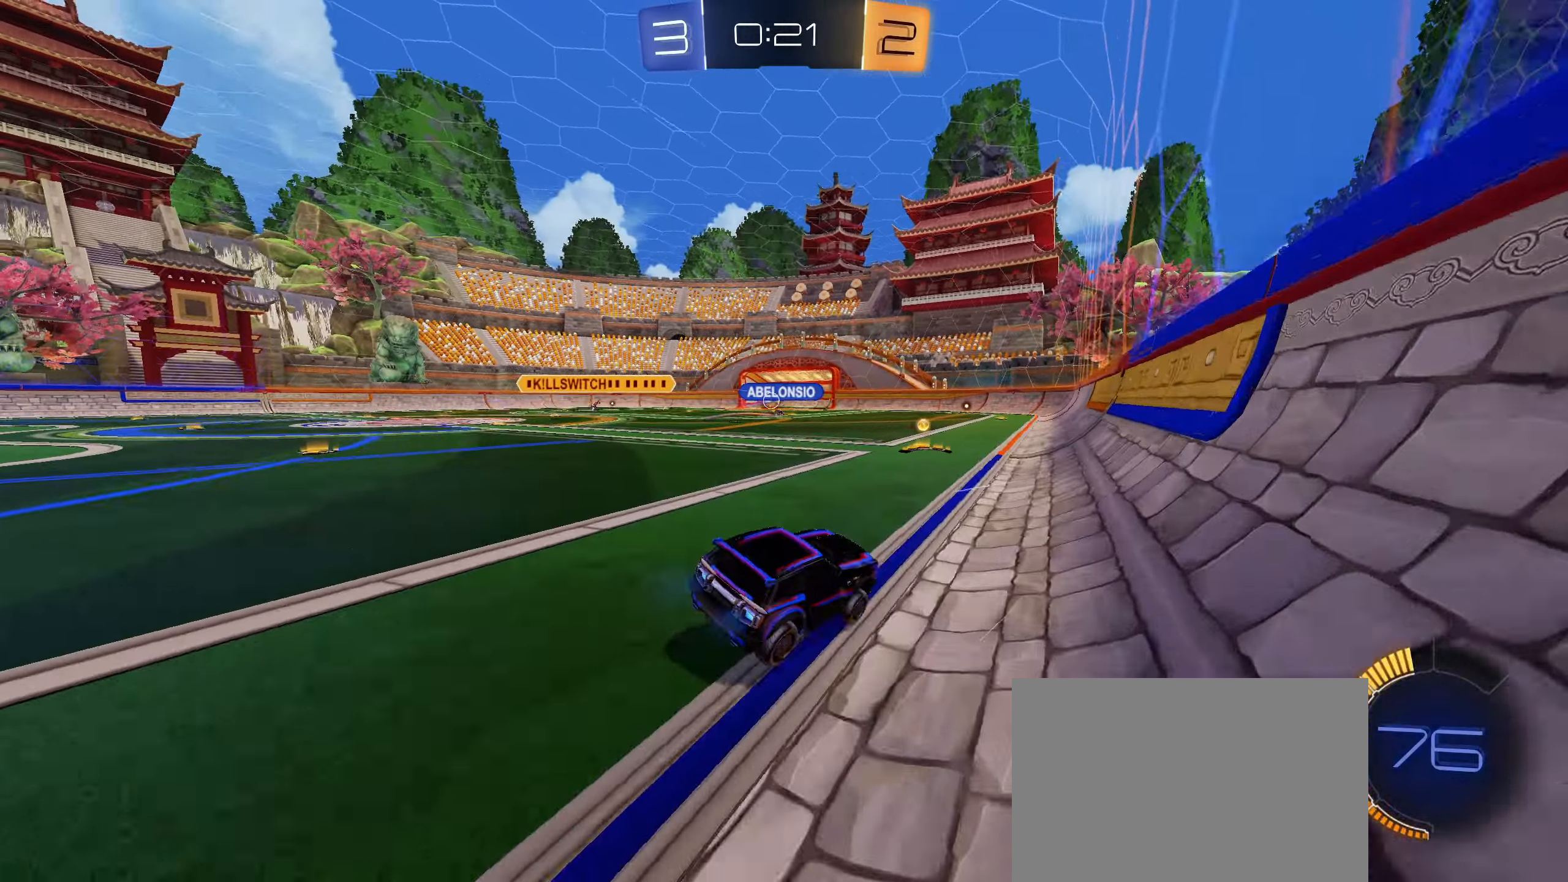
{"dt_ms": 500, "buttons": ["R2"], "left_stick": "left", "right_stick": "center", "events": [[33, "left_stick", "left"], [300, "L1", "down"], [383, "L1", "up"]]}
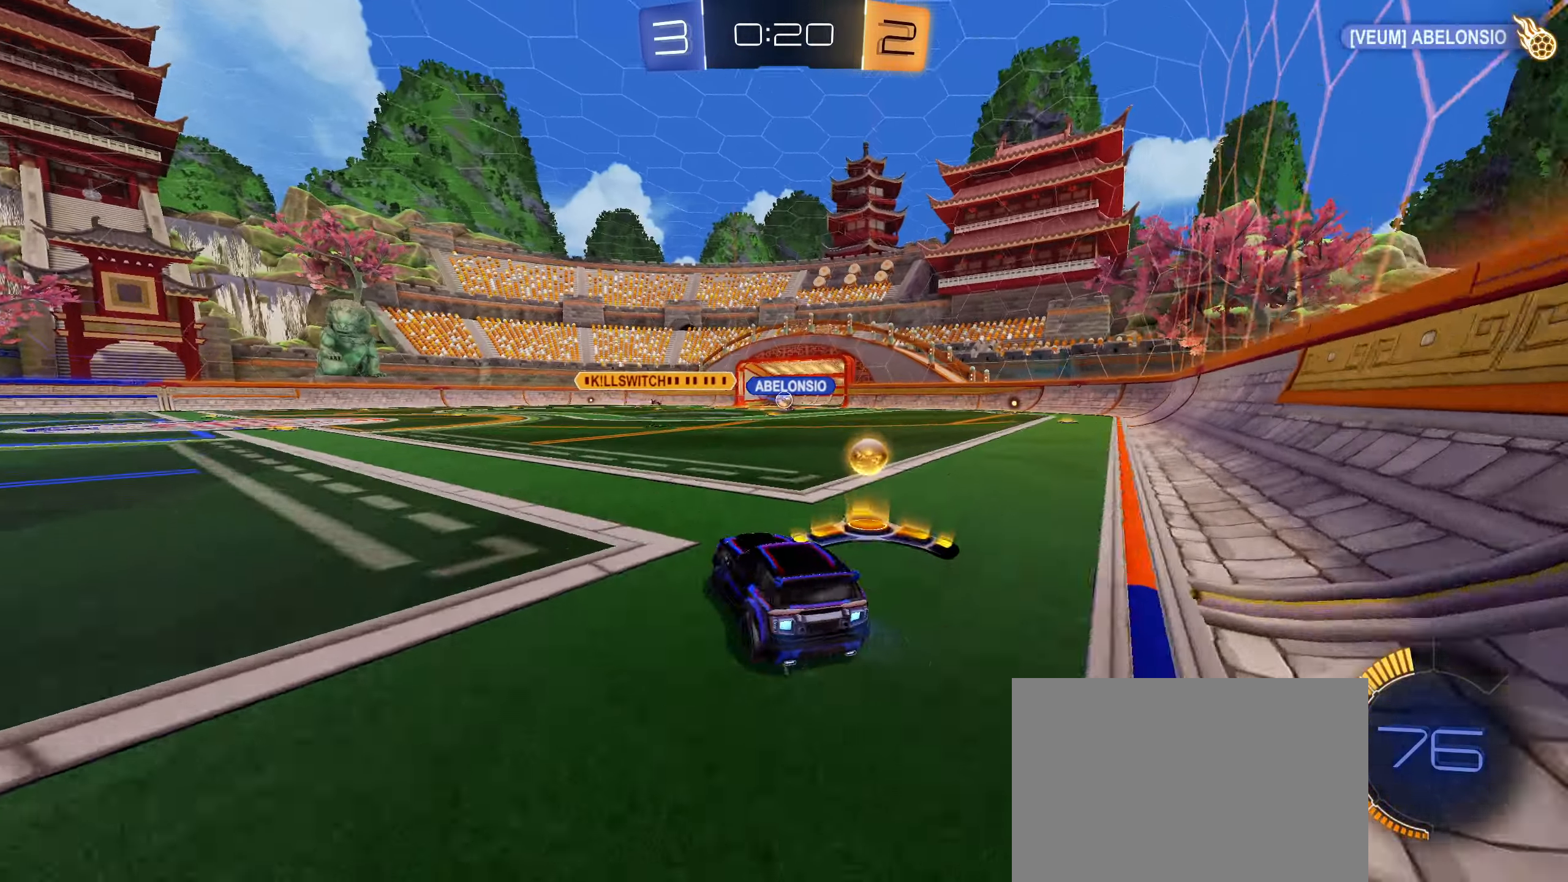
{"dt_ms": 500, "buttons": ["R2"], "left_stick": "left", "right_stick": "center", "events": [[384, "TRIANGLE", "down"], [467, "TRIANGLE", "up"]]}
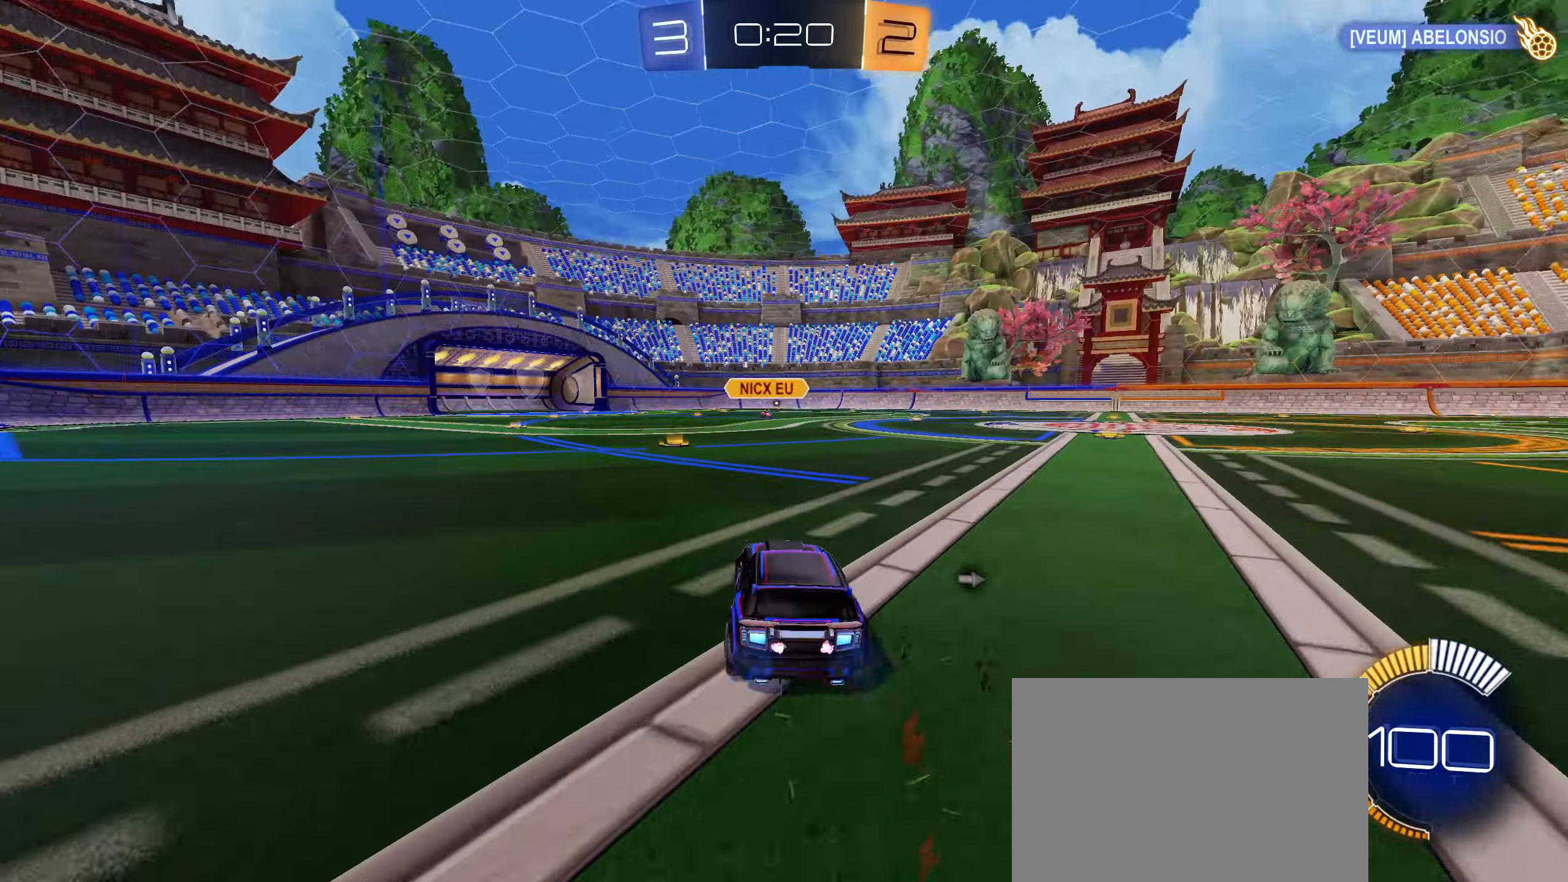
{"dt_ms": 500, "buttons": ["R2"], "left_stick": "center", "right_stick": "center", "events": [[84, "left_stick", "center"]]}
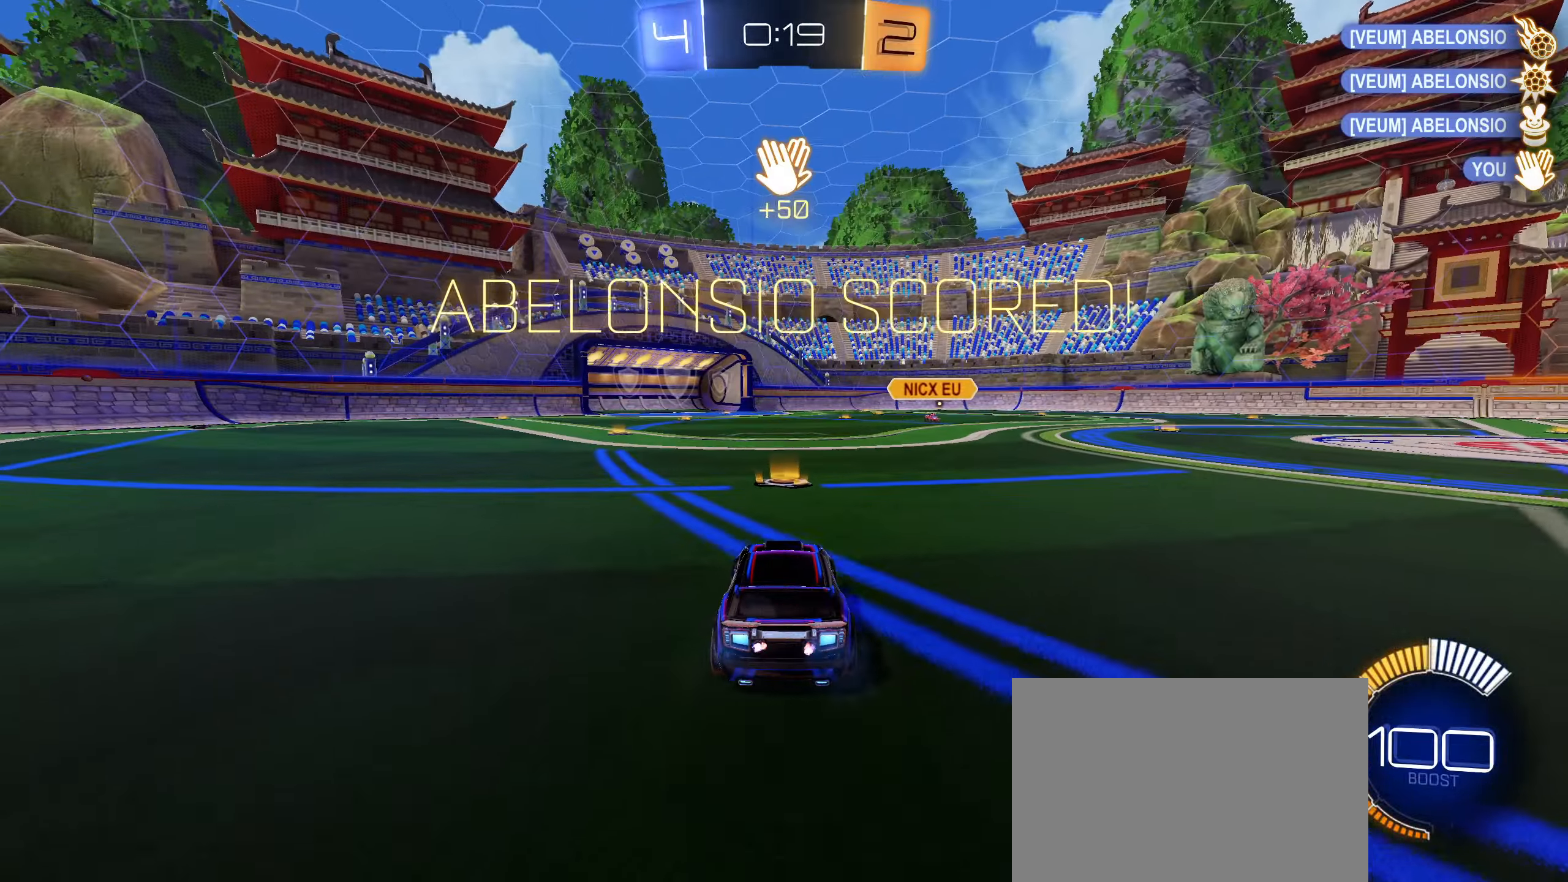
{"dt_ms": 500, "buttons": ["CIRCLE", "R2"], "left_stick": "right", "right_stick": "center", "events": [[17, "left_stick", "right"], [84, "CIRCLE", "down"]]}
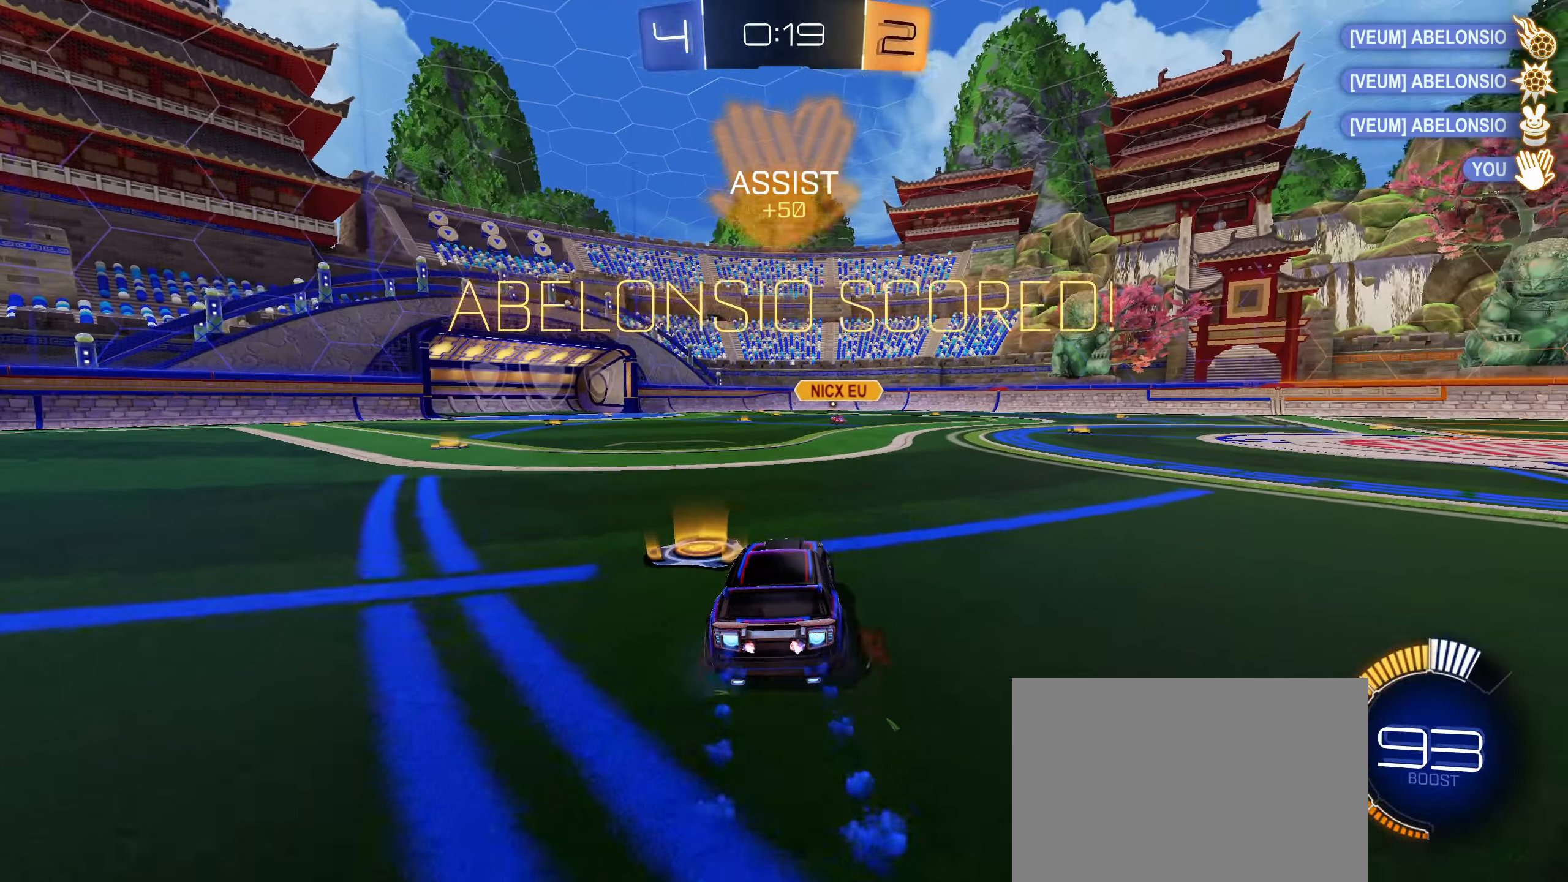
{"dt_ms": 500, "buttons": ["CIRCLE", "R2"], "left_stick": "center", "right_stick": "center", "events": [[34, "left_stick", "center"]]}
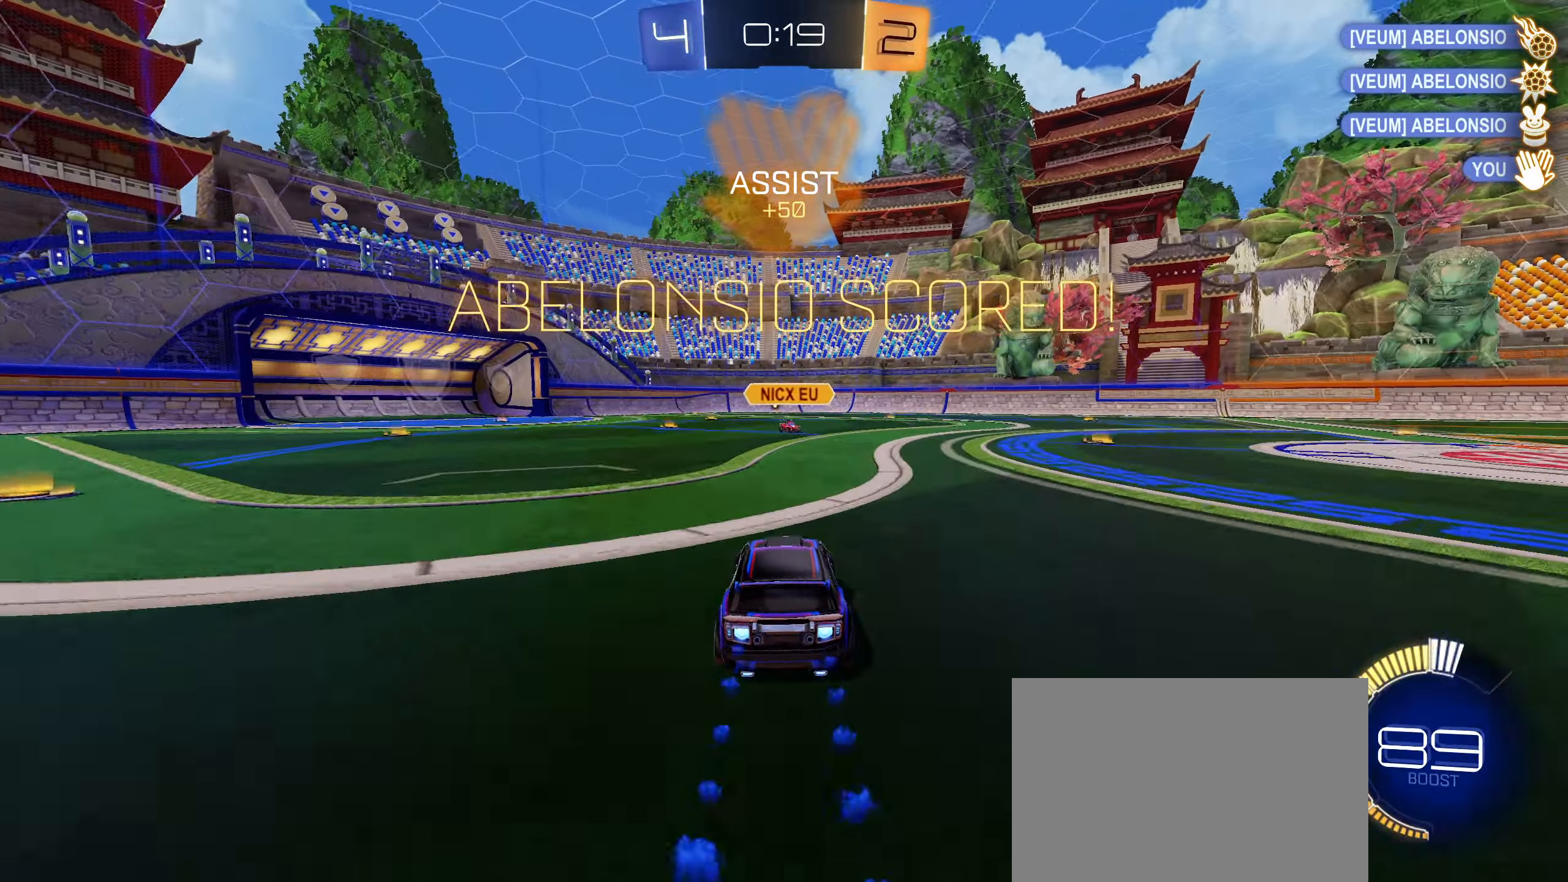
{"dt_ms": 500, "buttons": ["L1", "R2"], "left_stick": "right", "right_stick": "center", "events": [[284, "left_stick", "right"], [300, "CIRCLE", "up"], [500, "L1", "down"]]}
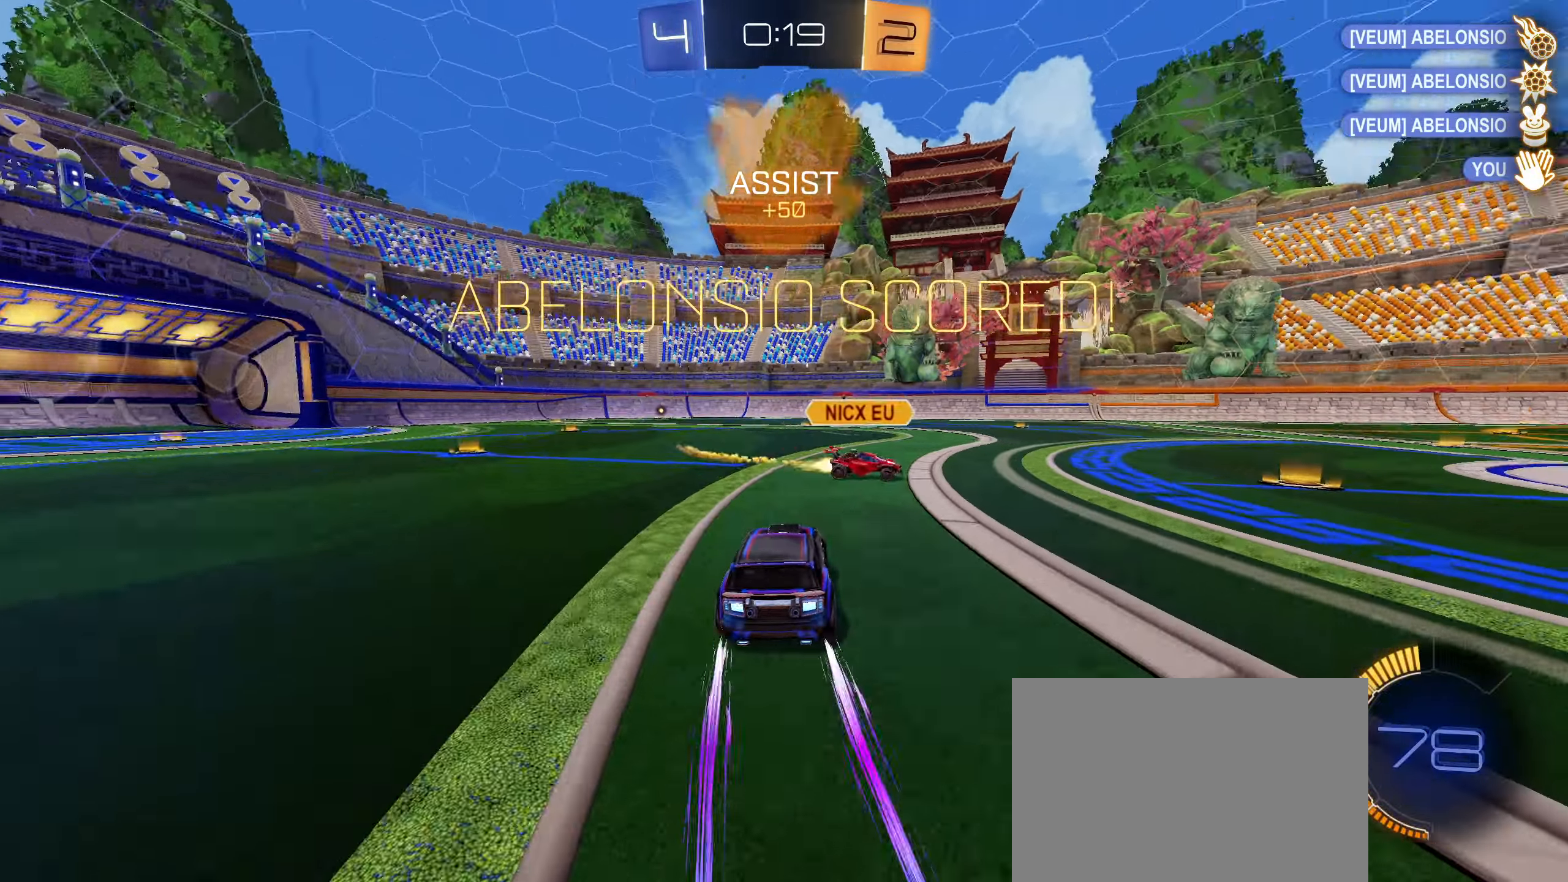
{"dt_ms": 500, "buttons": ["R2"], "left_stick": "right", "right_stick": "center", "events": [[150, "L1", "up"], [234, "TRIANGLE", "down"], [267, "L1", "down"], [317, "TRIANGLE", "up"], [334, "L1", "up"]]}
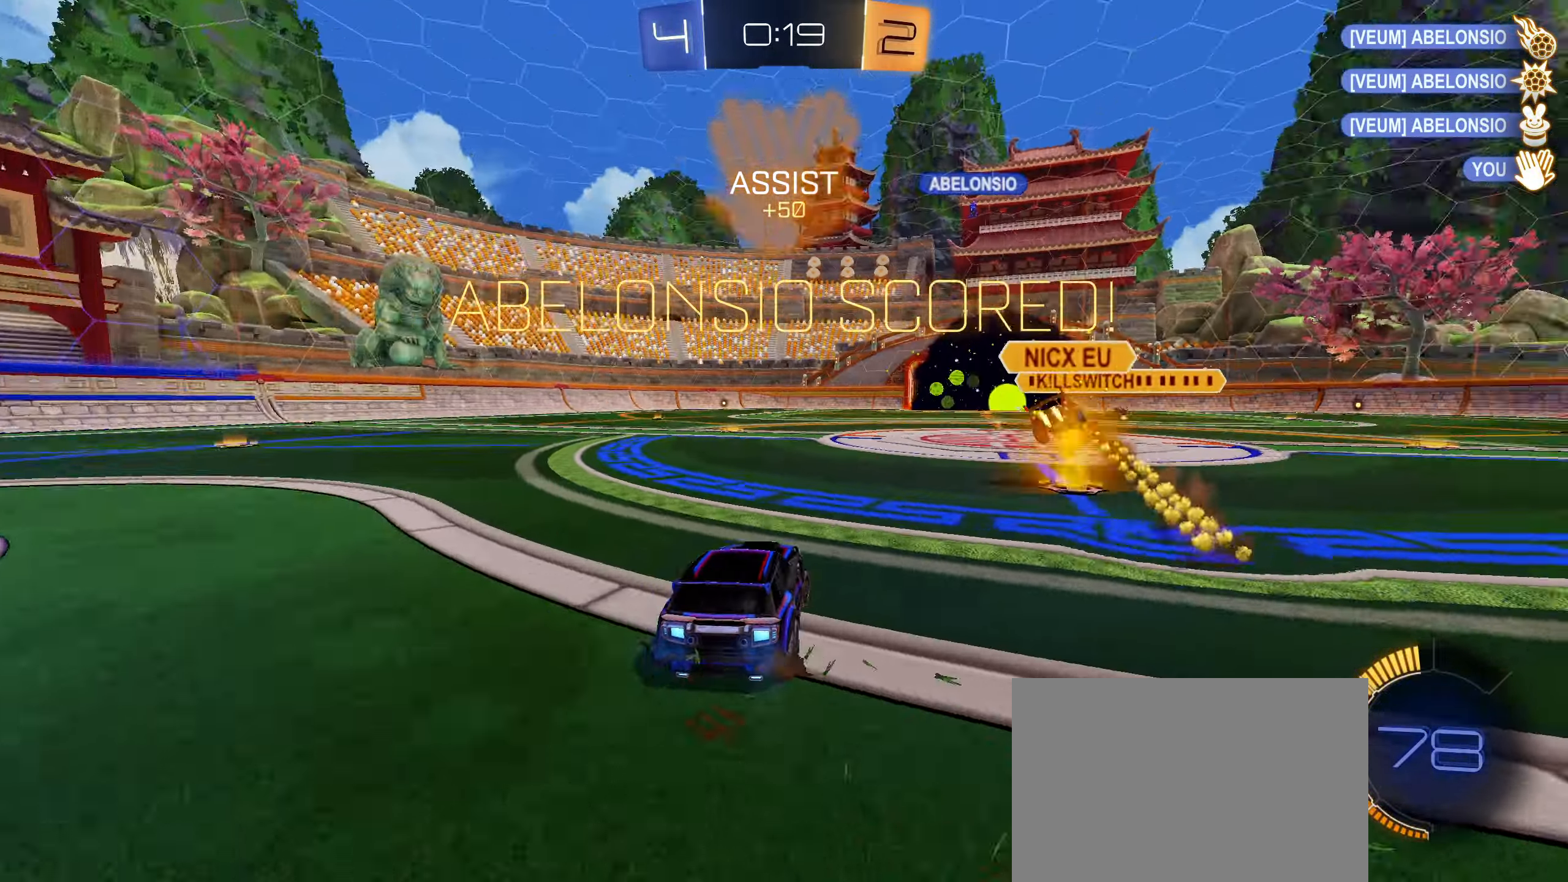
{"dt_ms": 500, "buttons": [], "left_stick": "center", "right_stick": "center", "events": [[67, "R2", "up"], [84, "L2", "down"], [334, "L2", "up"], [334, "left_stick", "center"]]}
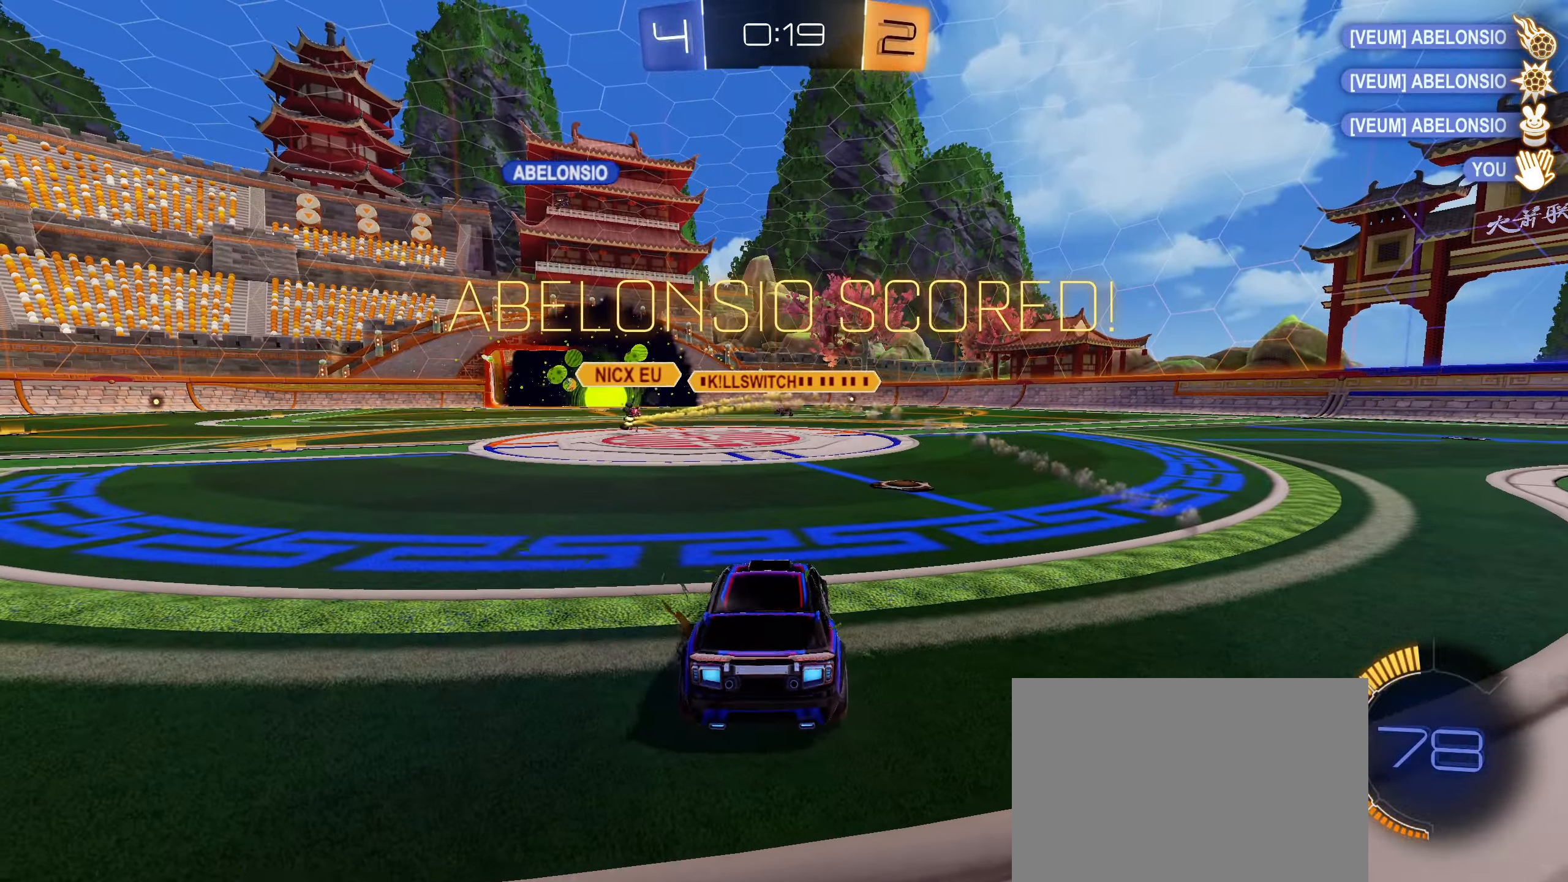
{"dt_ms": 500, "buttons": [], "left_stick": "center", "right_stick": "center", "events": []}
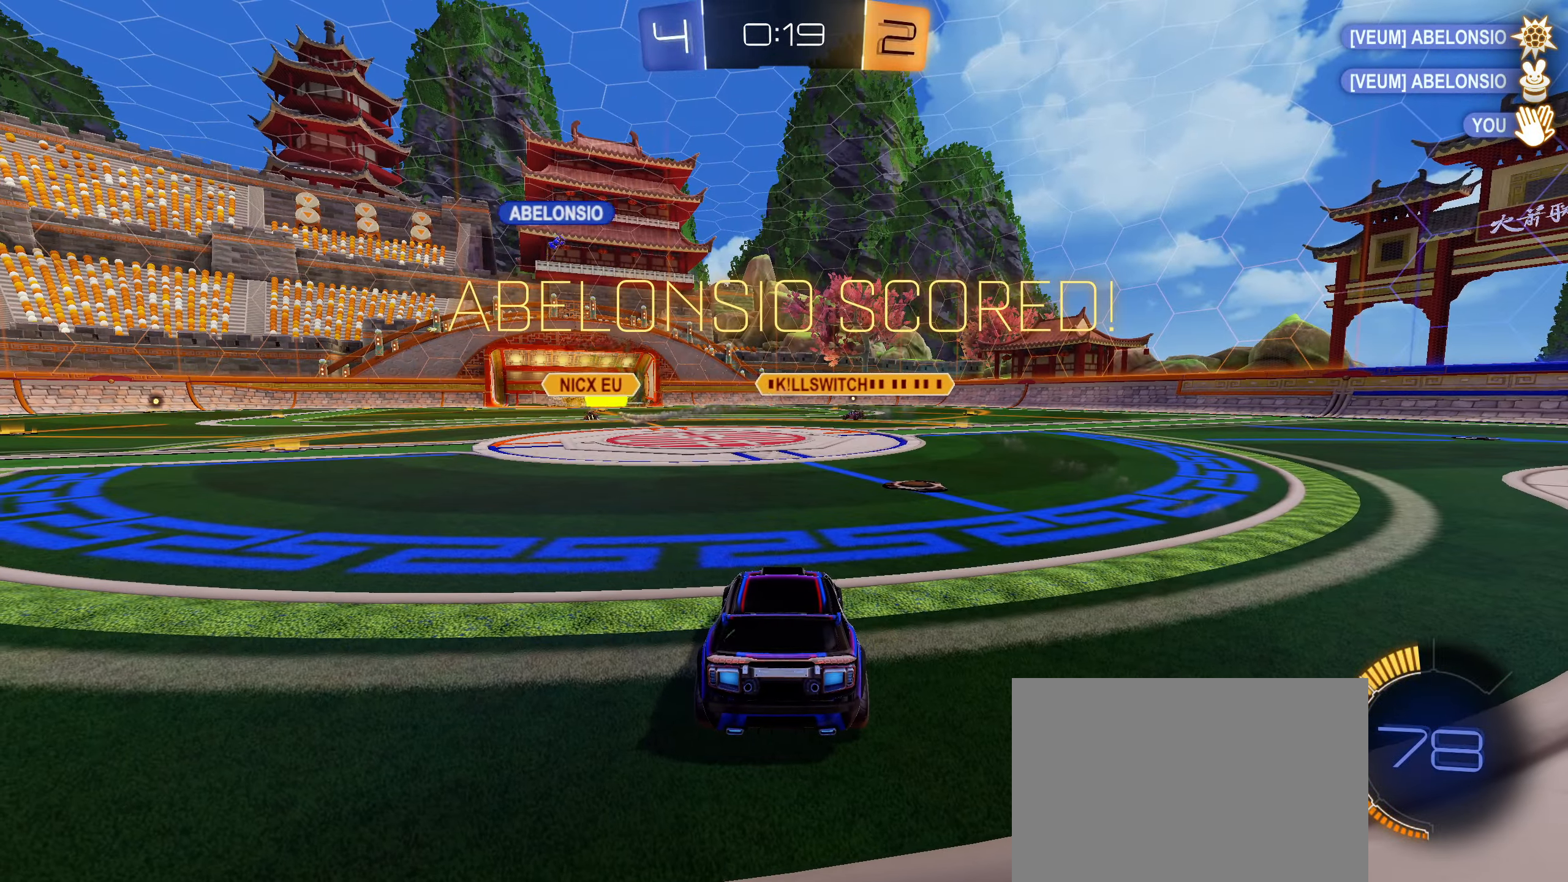
{"dt_ms": 500, "buttons": [], "left_stick": "center", "right_stick": "center", "events": []}
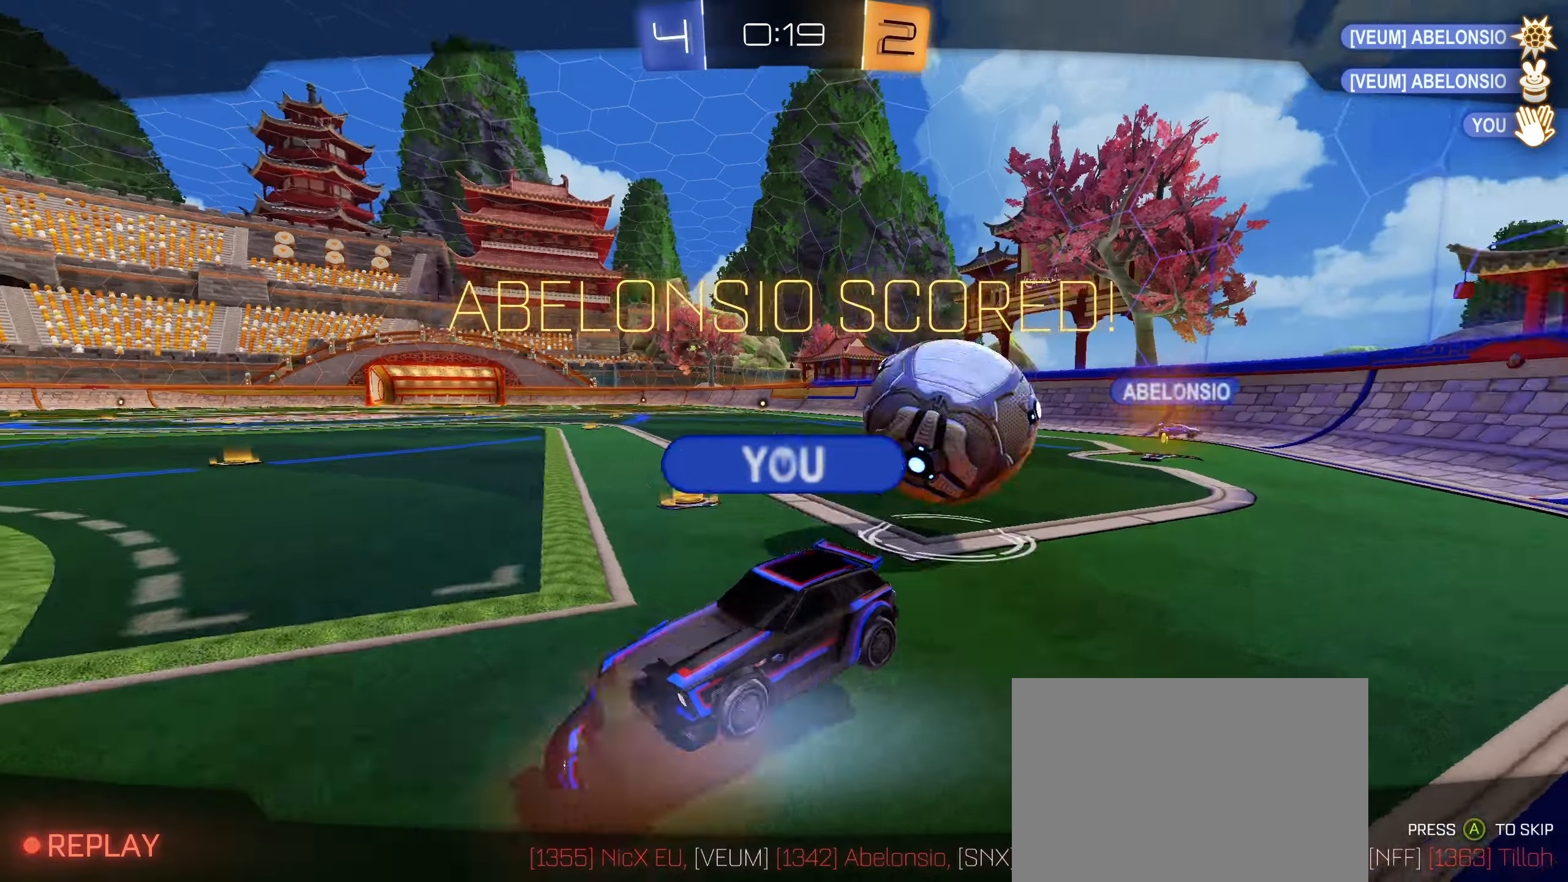
{"dt_ms": 500, "buttons": [], "left_stick": "center", "right_stick": "center", "events": []}